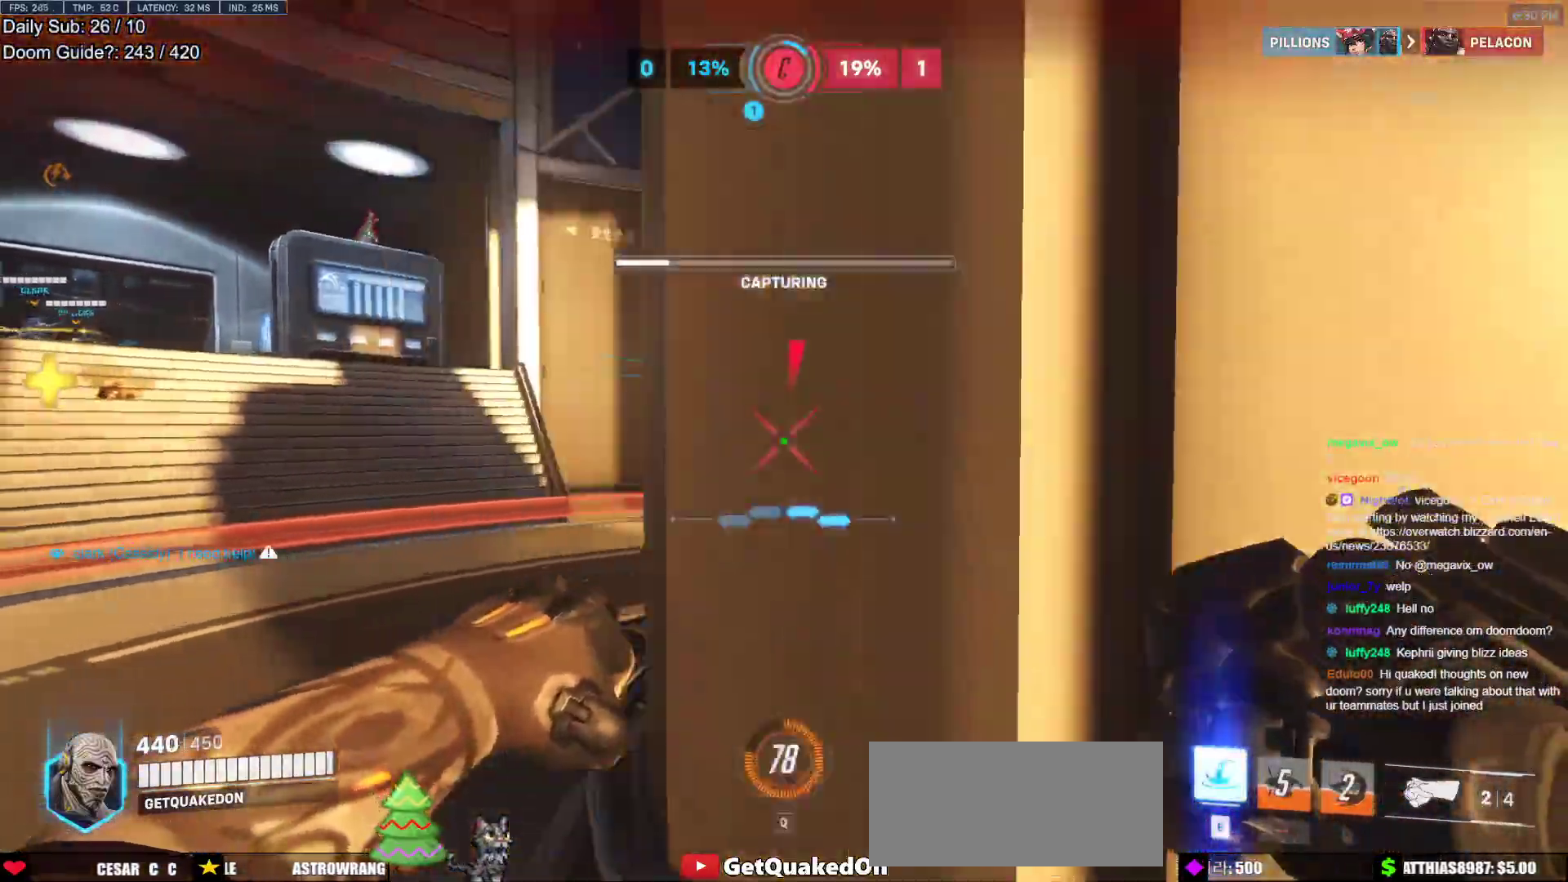
Gameplay with keyboard and mouse; each line is a JSON object with the keys and mouse buttons held at the frame after it. "events" lists presses ("down") and releases ("up") of "a", "ctrl", "d", "e", "f", "melee", "q", "r", "s", "shift", "space", "w", "mouse_left" and "mouse_right" between this image and that frame as [ms after this image, input, new state], when the widget could be followed in between. "mouse_left", "mouse_right" = the "left", "right" buttons of the "mouse" list. No other keys are recorded. Mouse movement is not recorded. Key names are as the overlay labels them; some are game actions (e.g. jump) rather than physical keys.
{"keys": ["a", "s"], "mouse": [], "events": [[200, "w", "down"], [383, "w", "up"], [433, "s", "down"]]}
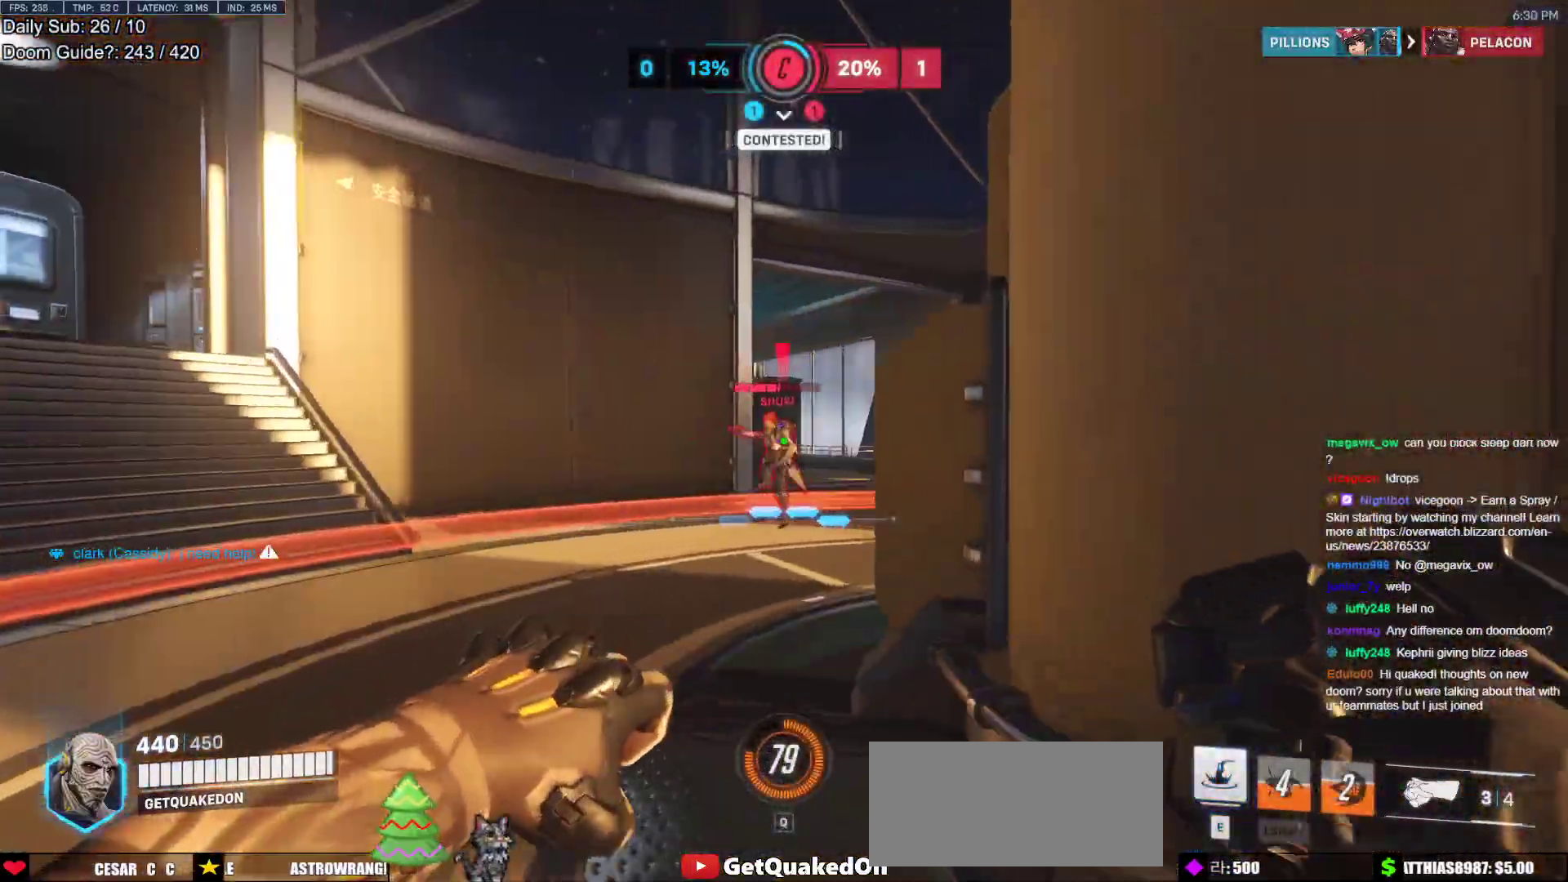
{"keys": ["s"], "mouse": [], "events": [[67, "mouse_left", "down"], [167, "a", "up"], [167, "e", "down"], [217, "mouse_left", "up"], [267, "e", "up"]]}
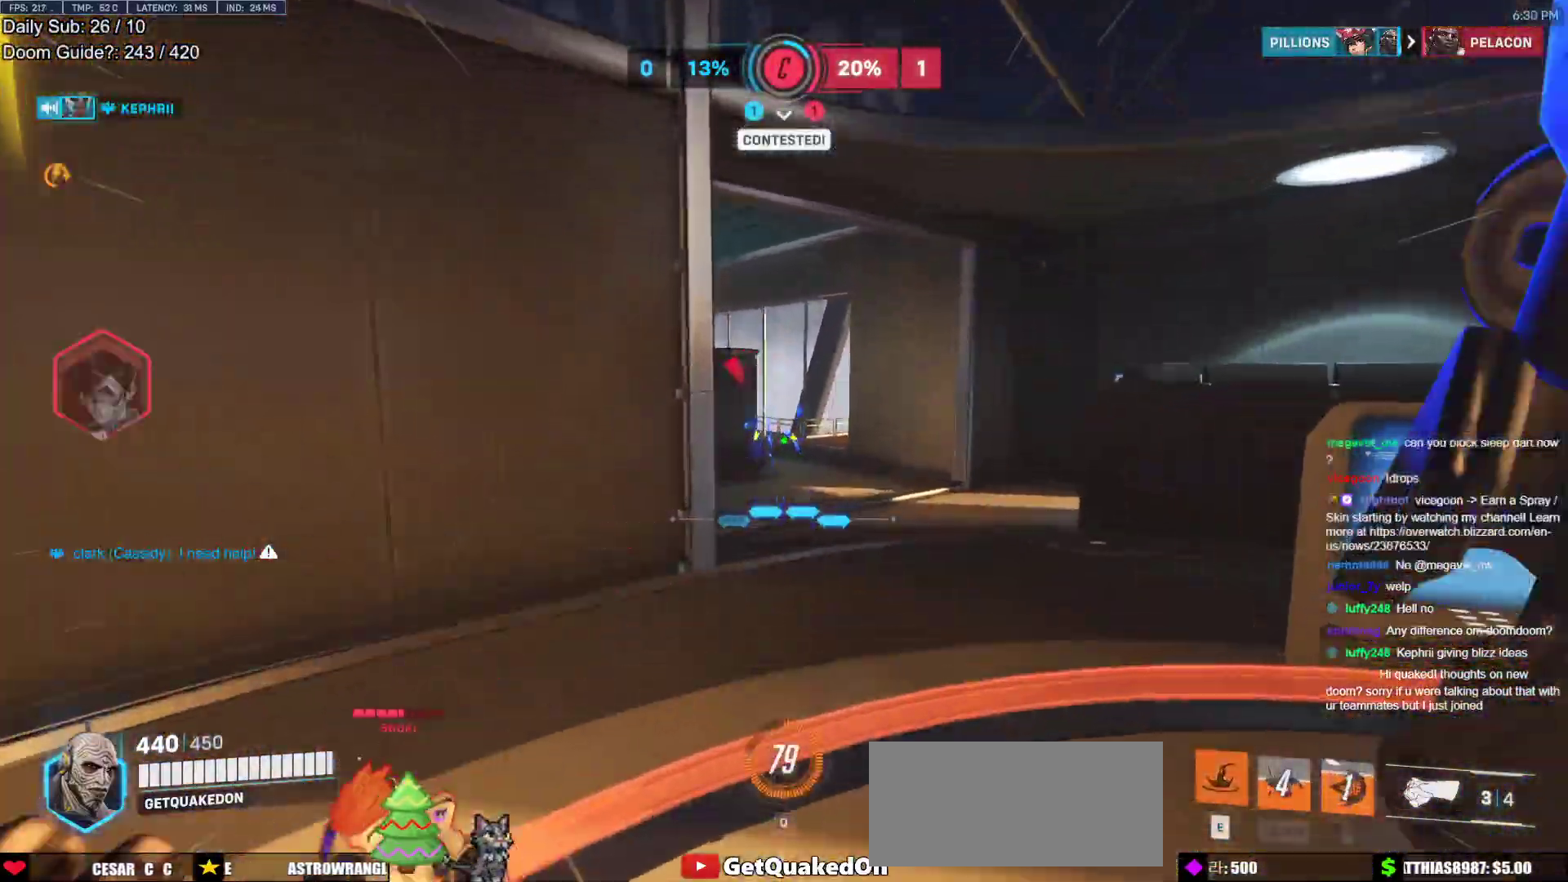
{"keys": ["w"], "mouse": [], "events": [[133, "a", "down"], [283, "a", "up"], [283, "s", "up"], [367, "w", "down"]]}
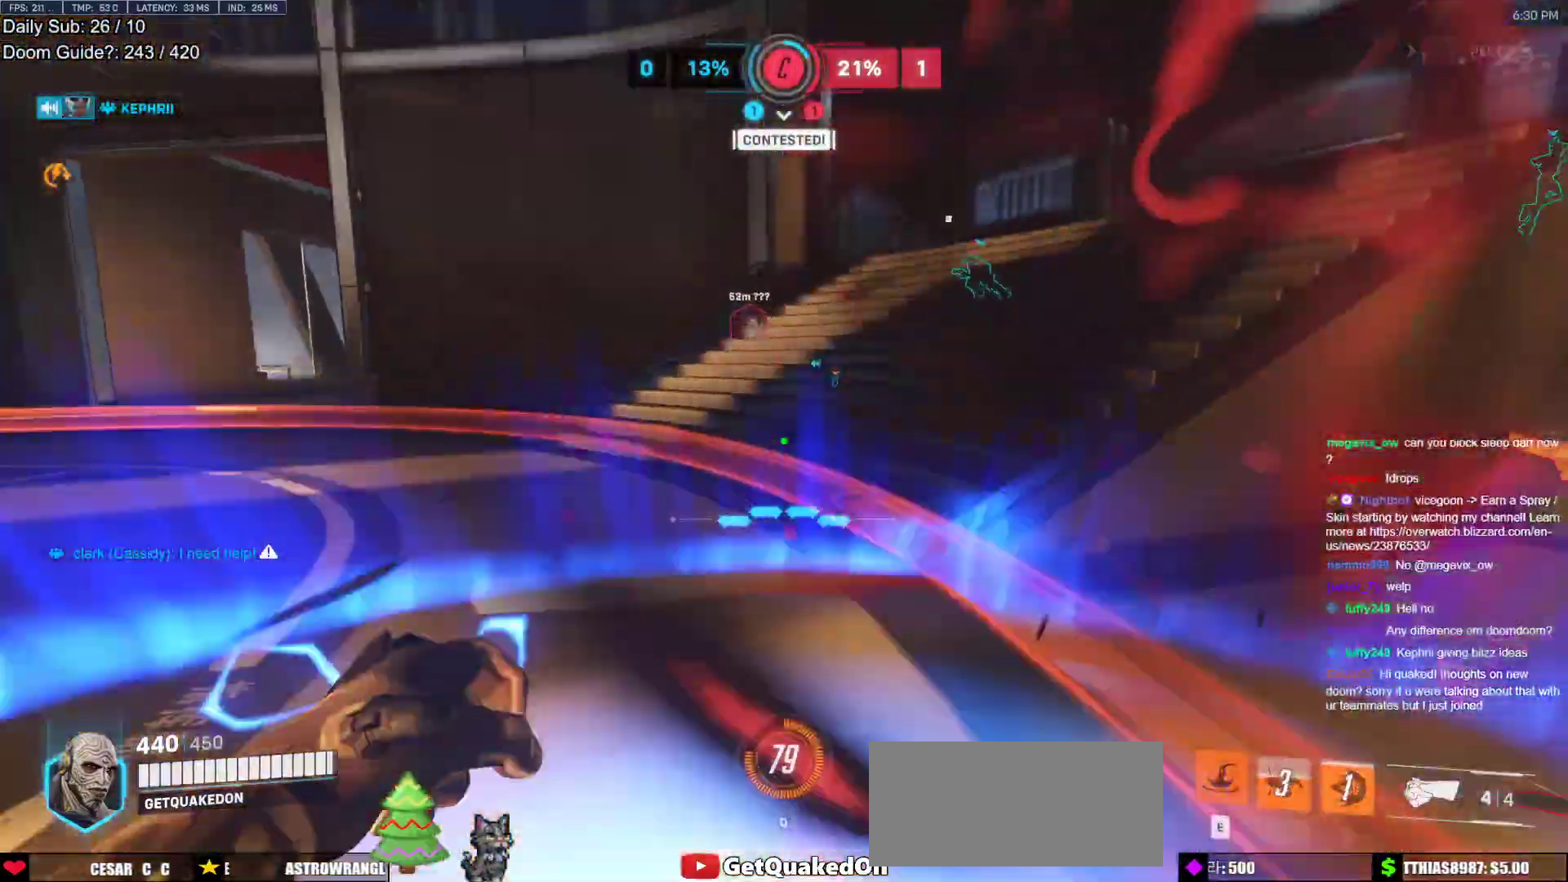
{"keys": ["s", "space"], "mouse": [], "events": [[150, "a", "down"], [150, "mouse_left", "down"], [150, "w", "up"], [200, "melee", "down"], [250, "s", "down"], [300, "melee", "up"], [300, "mouse_left", "up"], [333, "a", "up"], [433, "space", "down"]]}
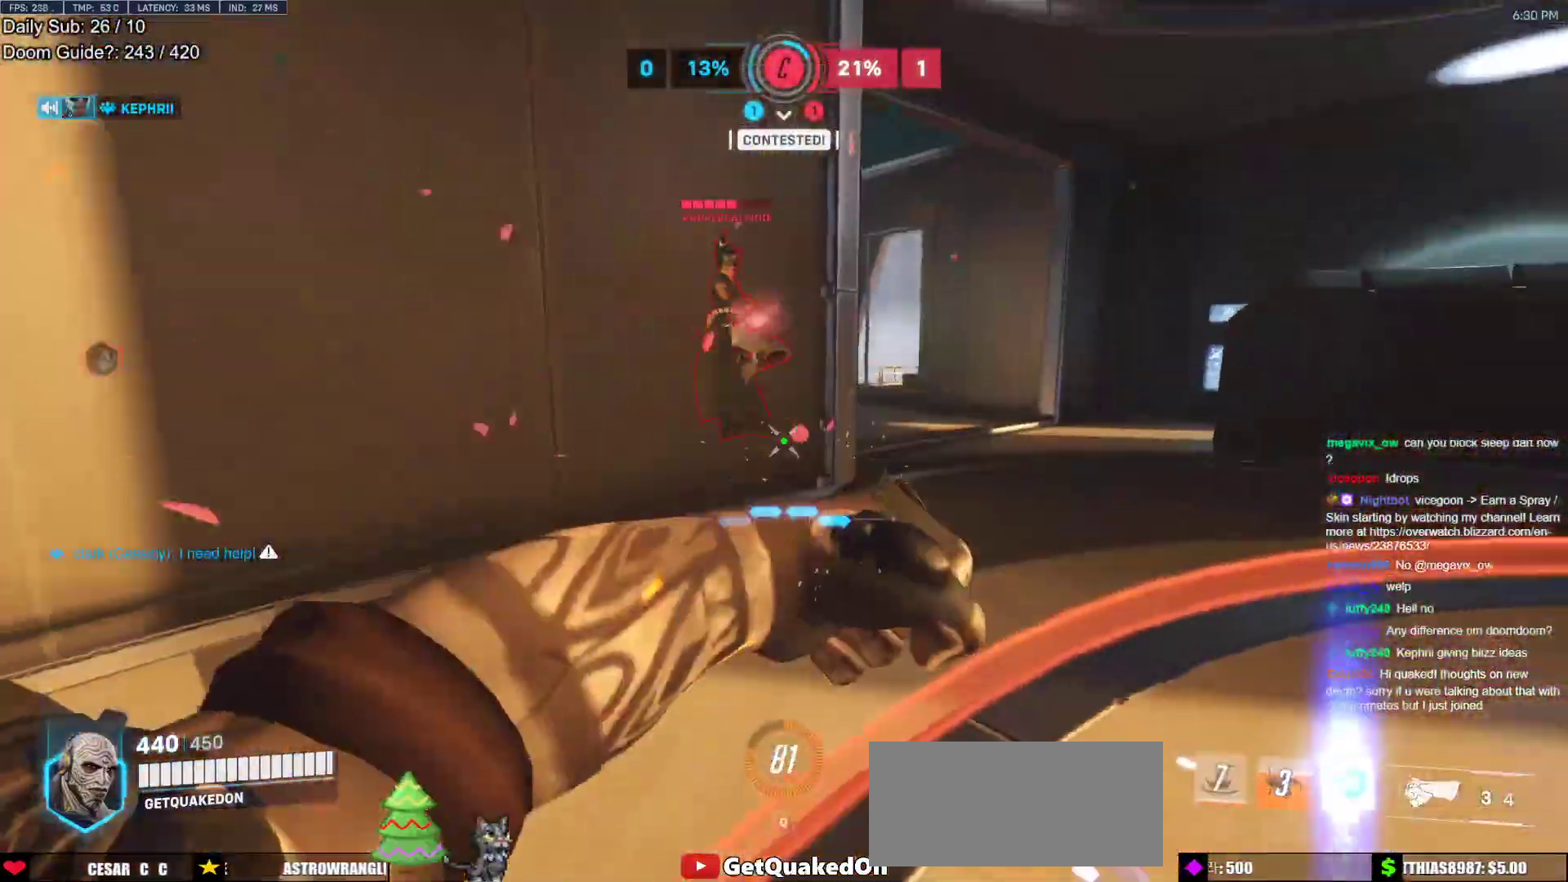
{"keys": ["d", "w"], "mouse": ["right"], "events": [[33, "d", "down"], [83, "space", "up"], [217, "s", "up"], [267, "mouse_left", "down"], [317, "mouse_right", "down"], [450, "mouse_left", "up"], [450, "w", "down"]]}
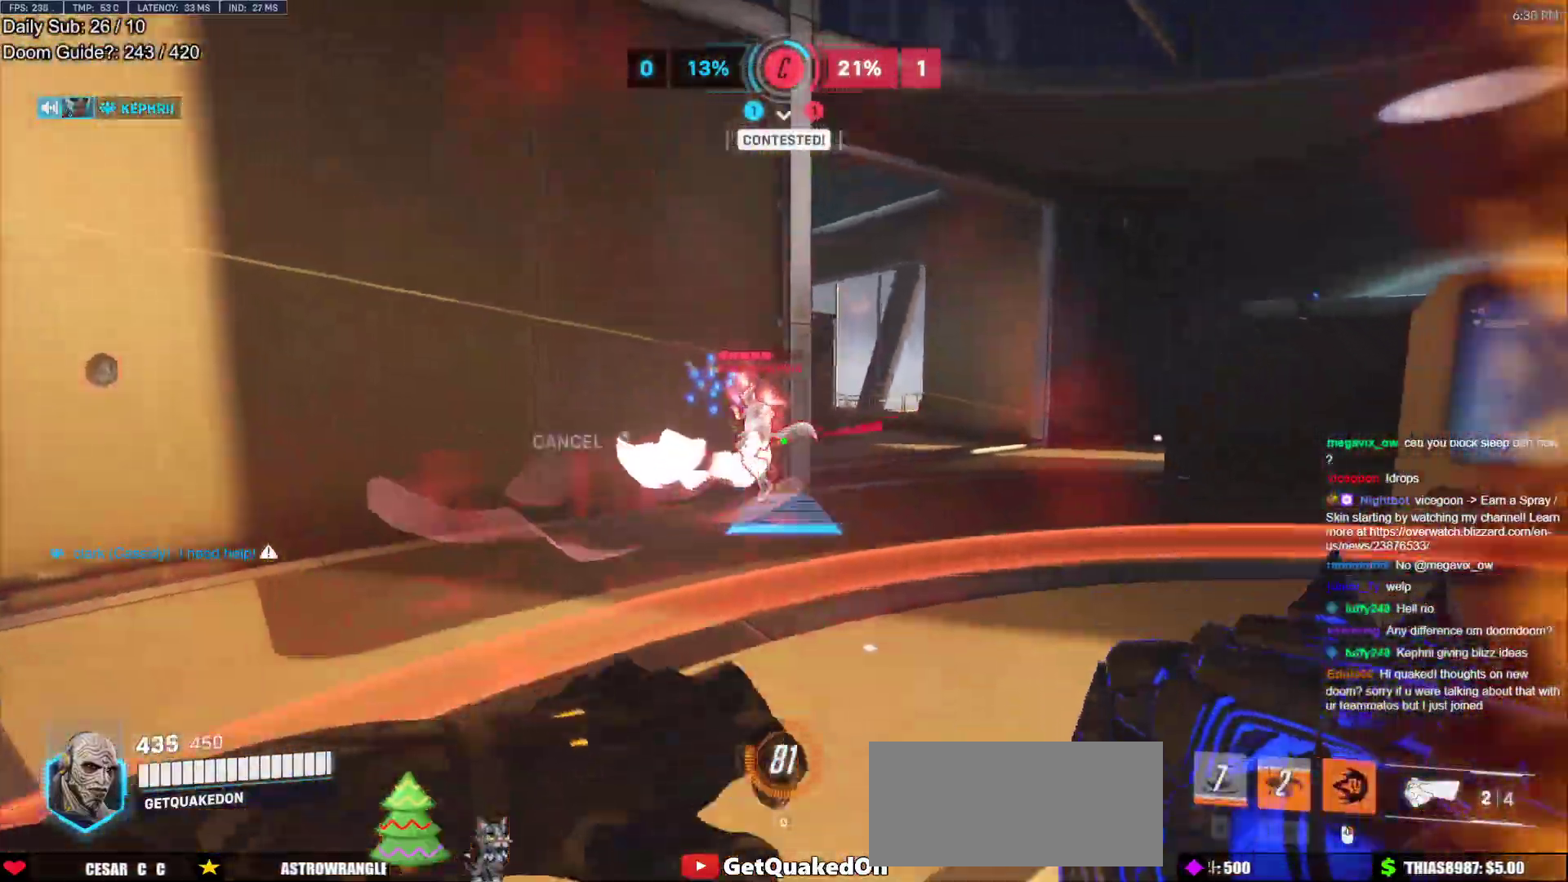
{"keys": ["a"], "mouse": ["right"], "events": [[133, "d", "up"], [317, "a", "down"], [417, "w", "up"]]}
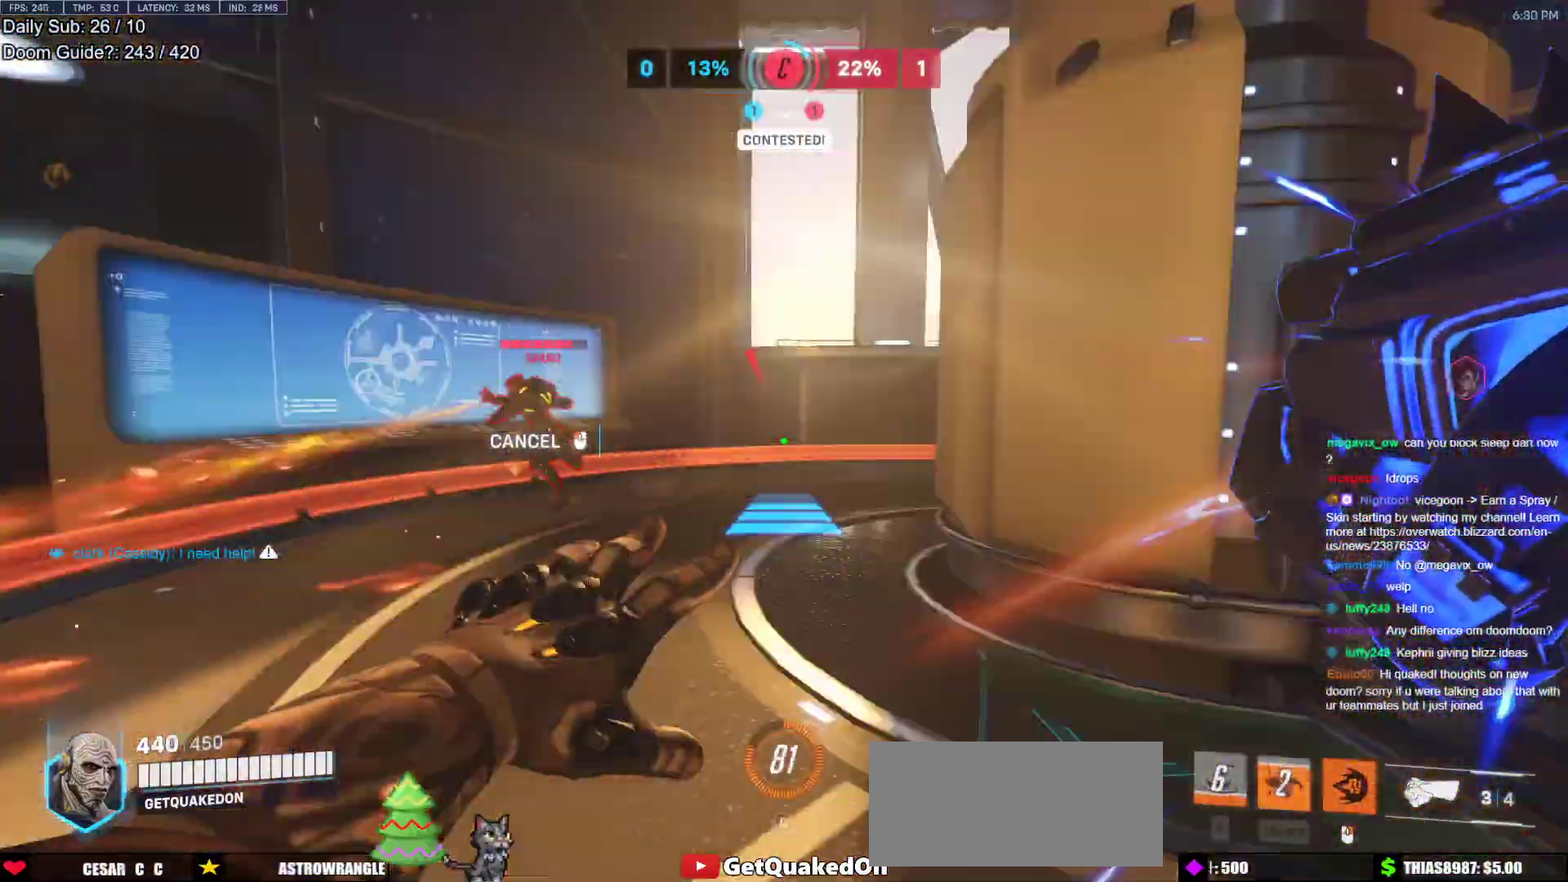
{"keys": ["w"], "mouse": [], "events": [[333, "w", "down"], [383, "mouse_right", "up"], [433, "a", "up"]]}
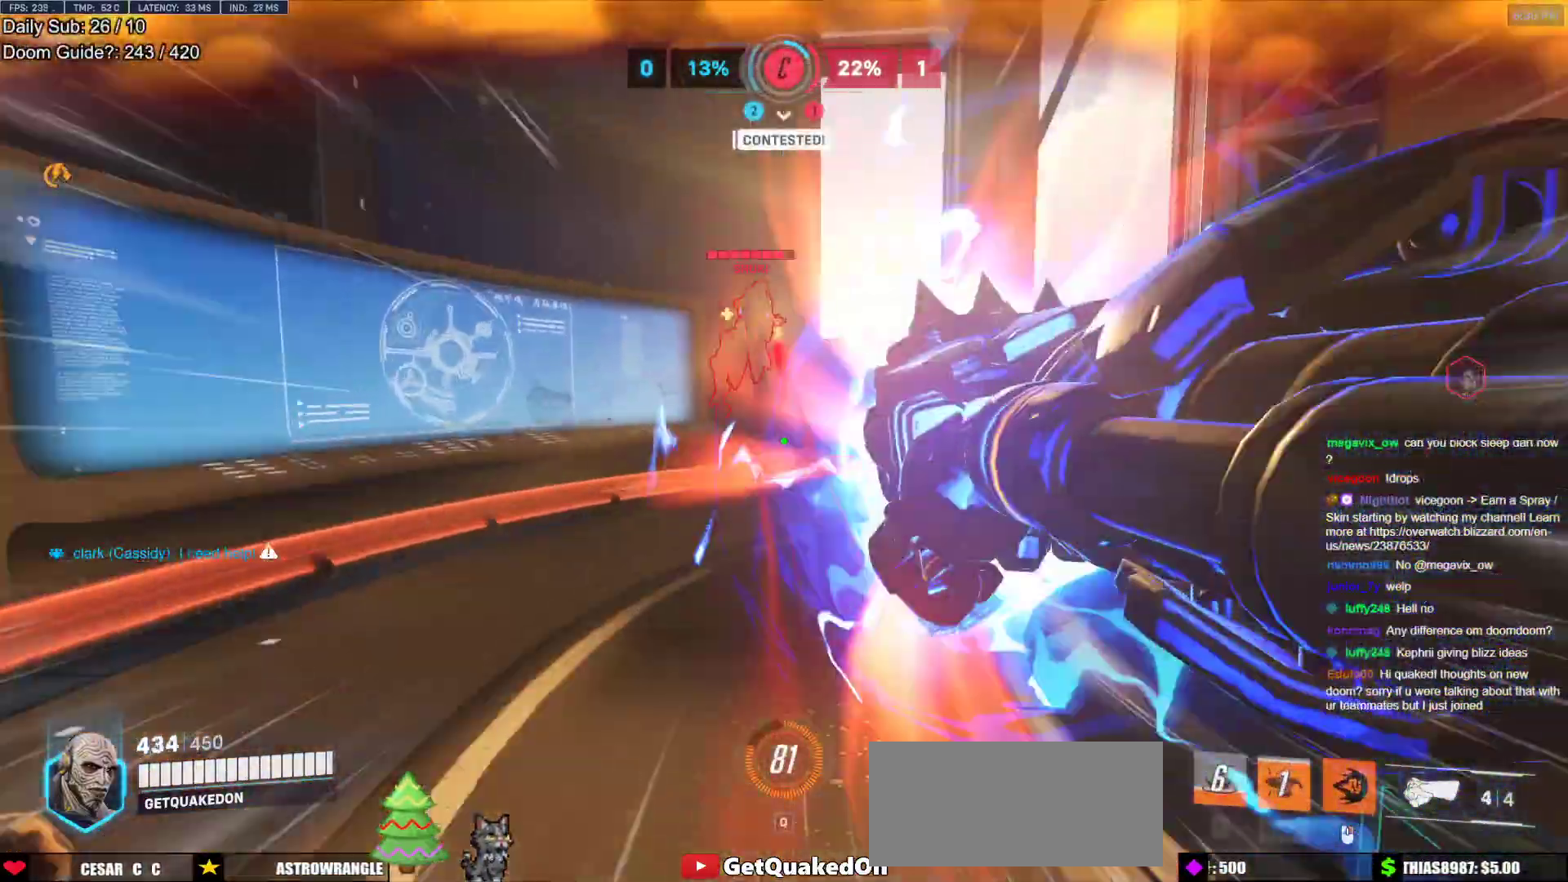
{"keys": ["d", "w"], "mouse": ["left"], "events": [[267, "d", "down"], [350, "d", "up"], [400, "mouse_left", "down"], [450, "d", "down"]]}
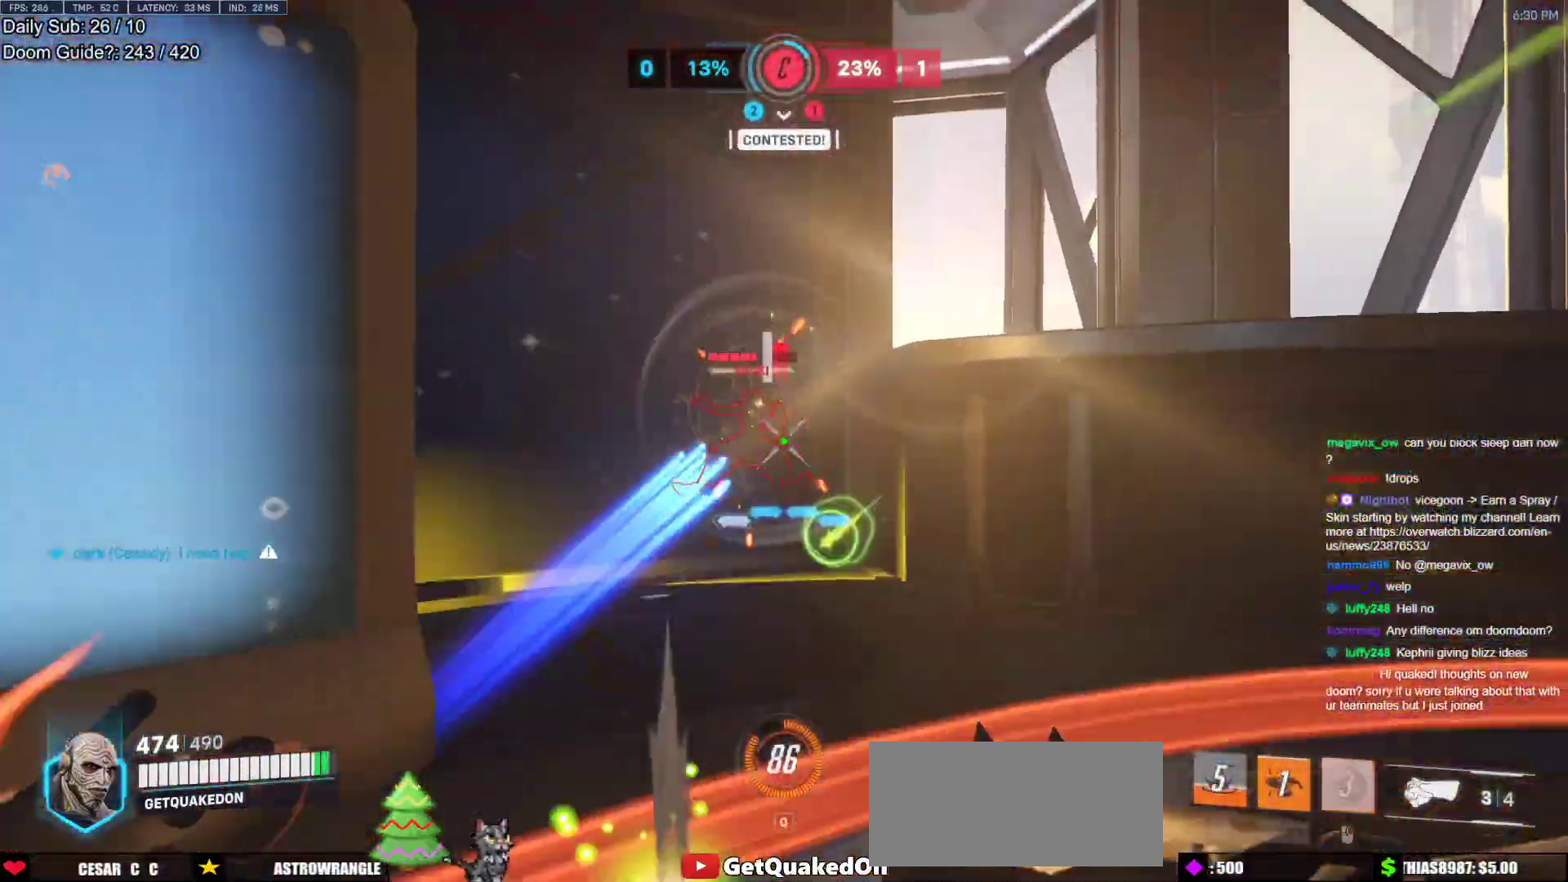
{"keys": ["w"], "mouse": [], "events": [[50, "mouse_left", "up"], [133, "d", "up"], [283, "mouse_left", "down"], [417, "mouse_left", "up"]]}
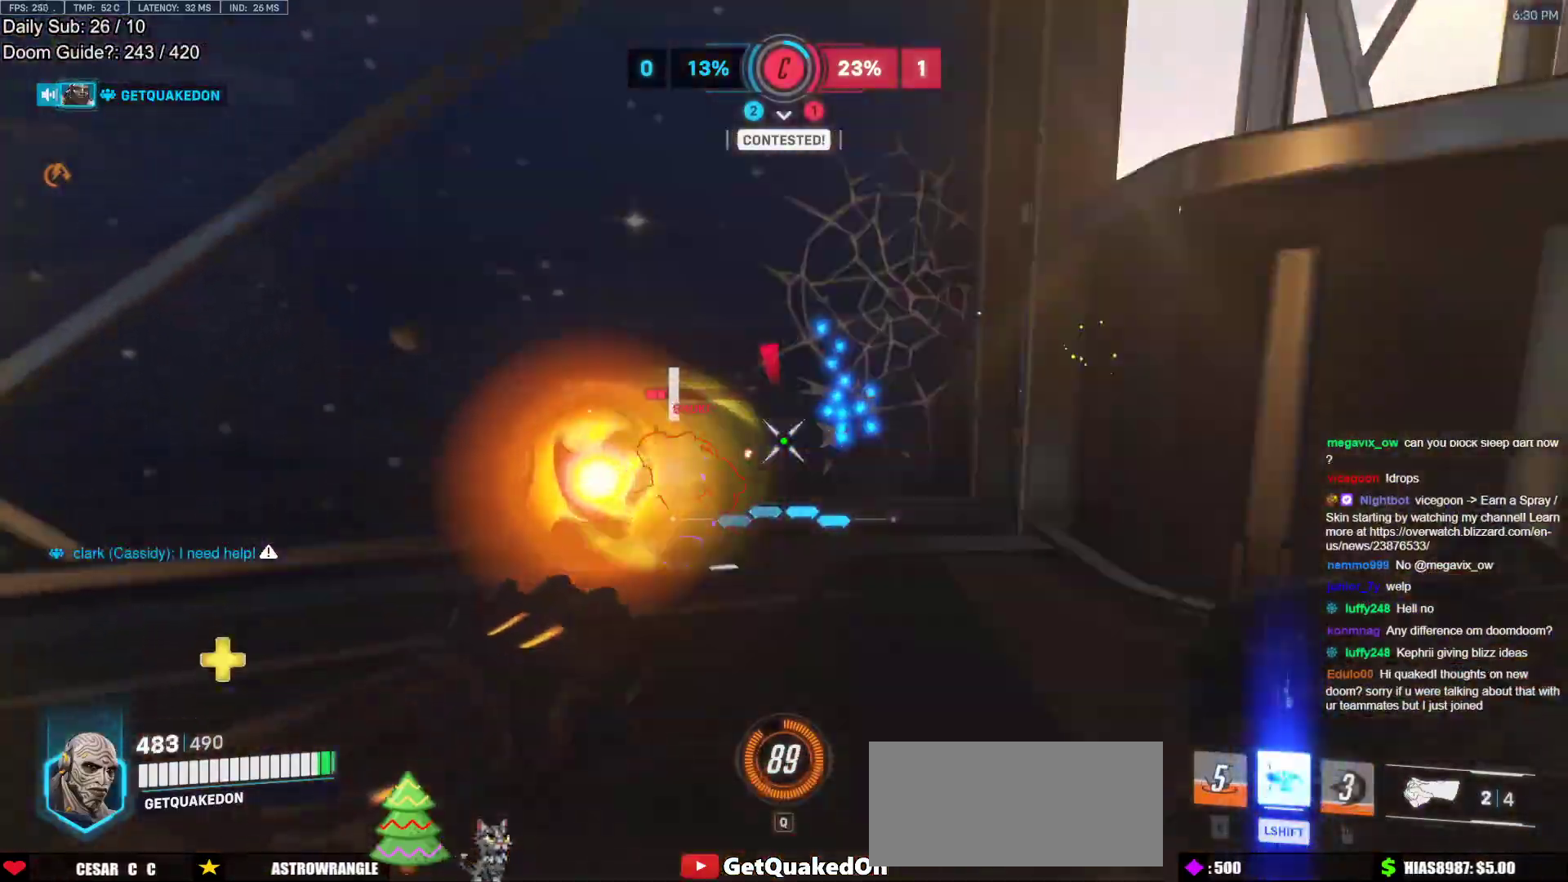
{"keys": ["w"], "mouse": [], "events": [[100, "mouse_left", "down"], [300, "mouse_left", "up"]]}
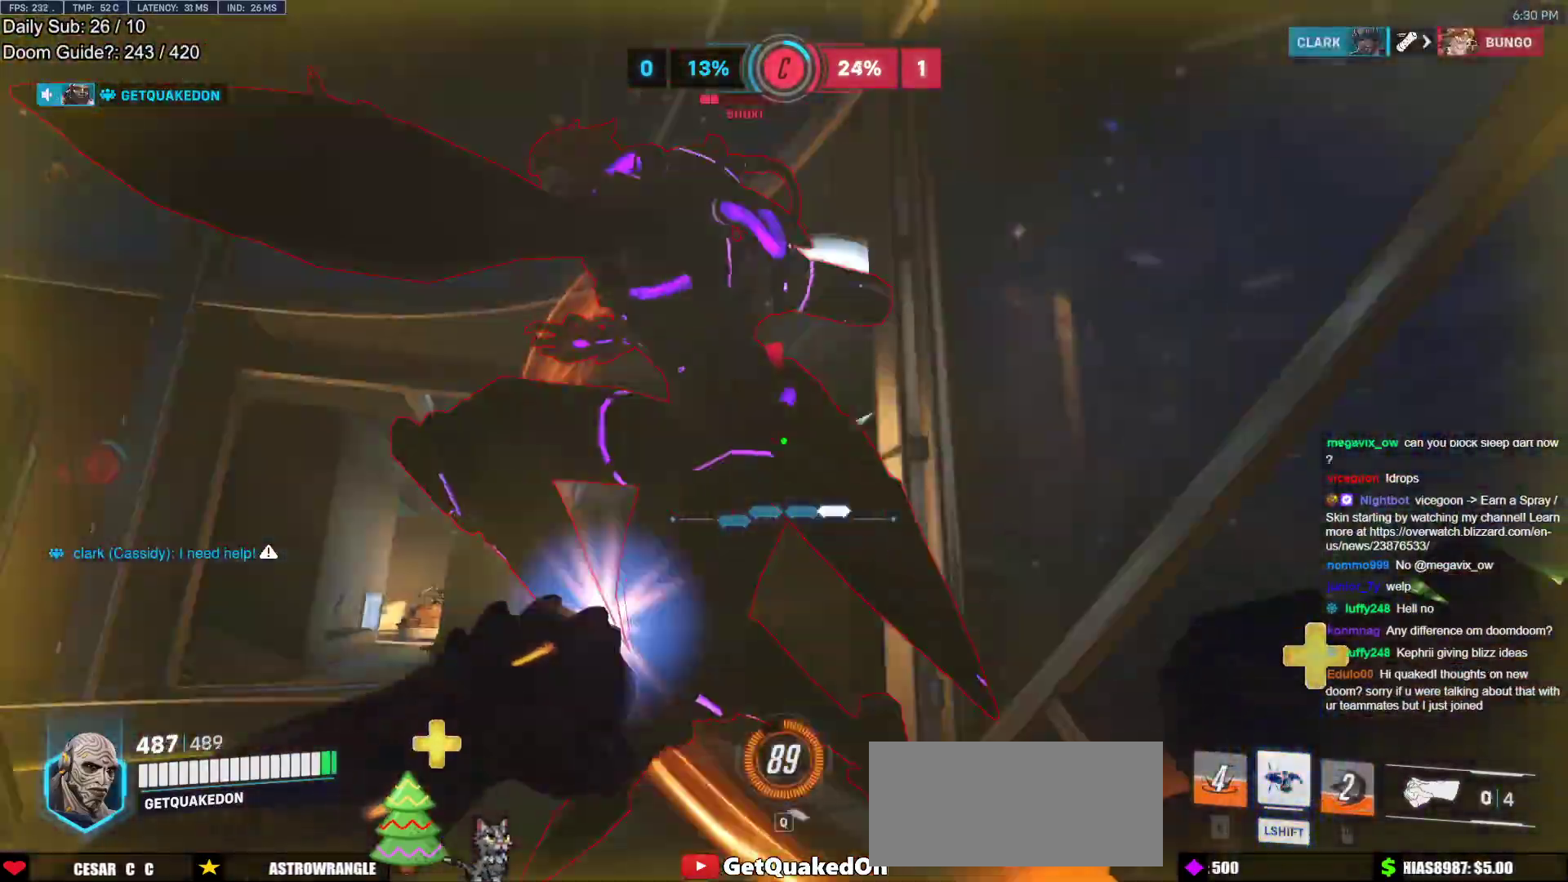
{"keys": ["a", "s"], "mouse": [], "events": [[33, "a", "down"], [33, "mouse_left", "down"], [33, "w", "up"], [67, "melee", "down"], [167, "s", "down"], [217, "mouse_left", "up"], [317, "melee", "up"], [400, "a", "up"], [500, "a", "down"]]}
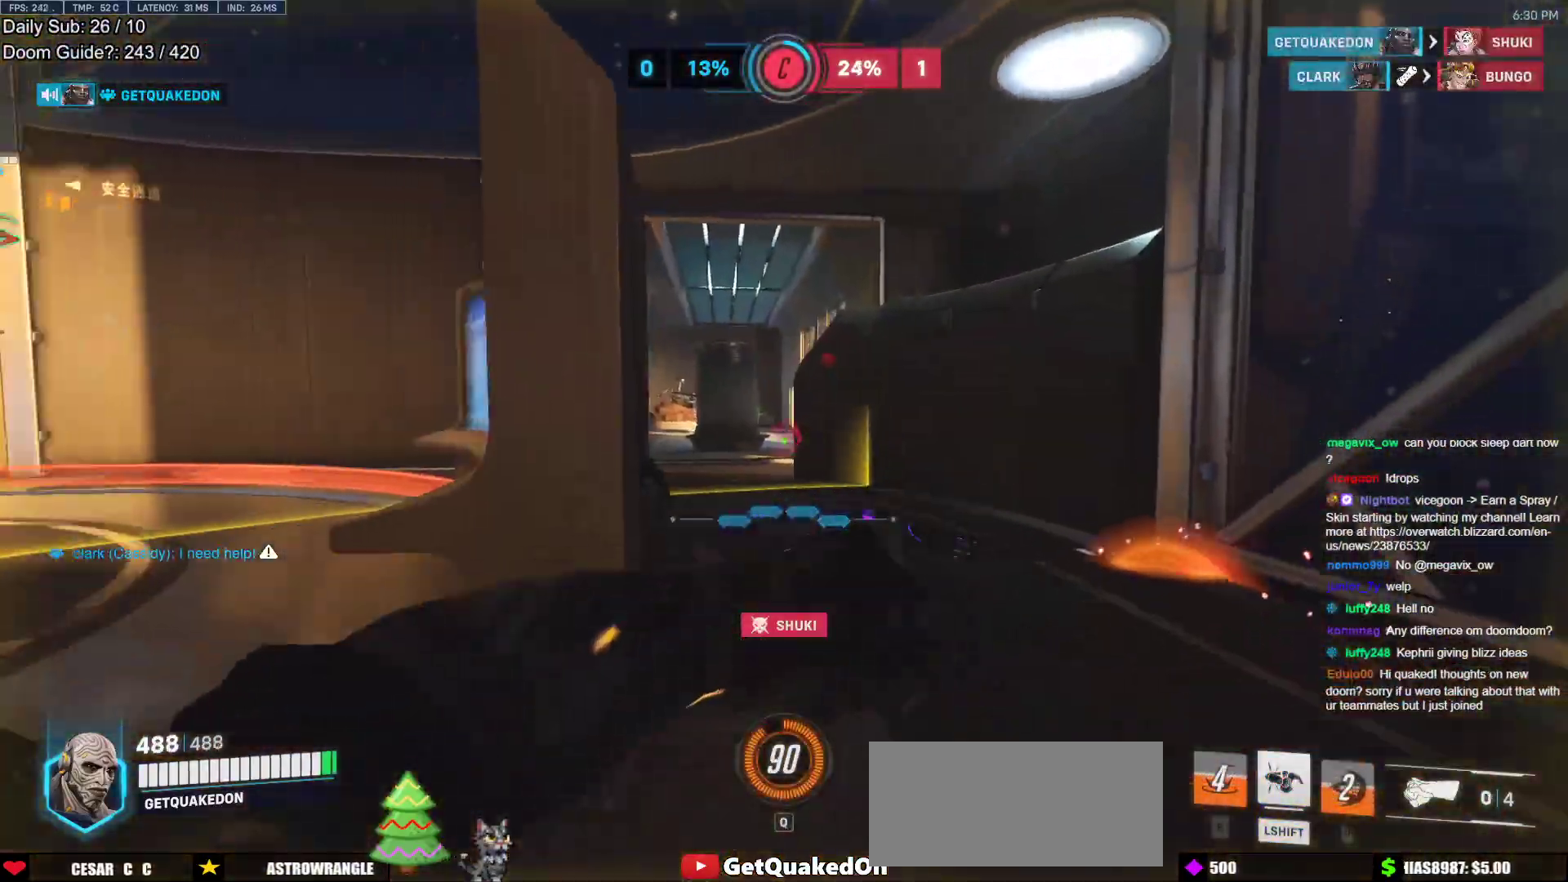
{"keys": ["w"], "mouse": [], "events": [[50, "s", "up"], [183, "w", "down"], [233, "a", "up"]]}
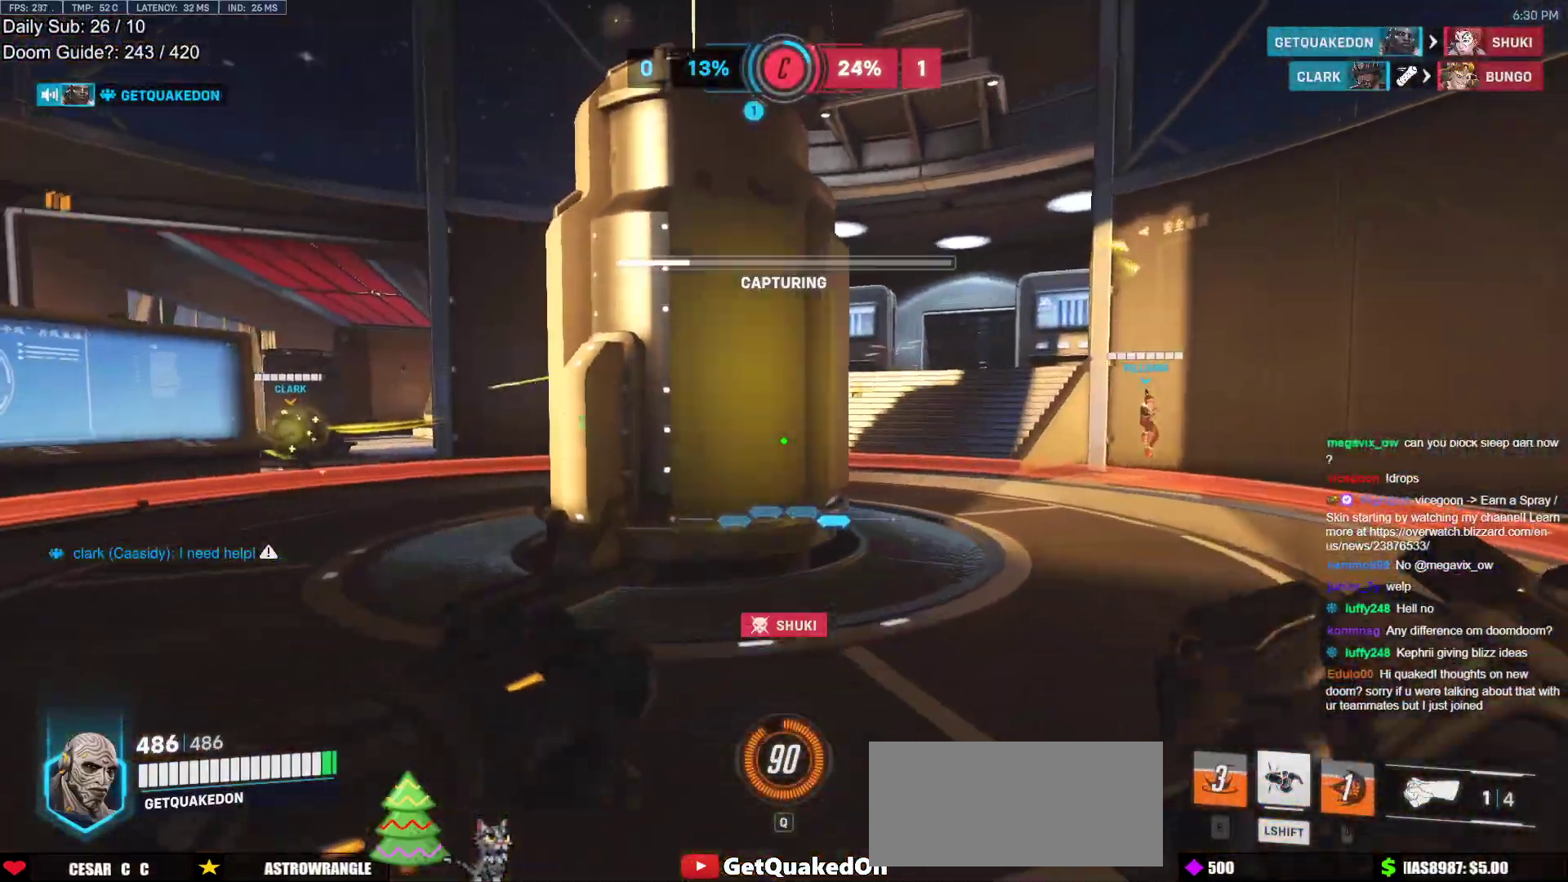
{"keys": ["d", "w"], "mouse": [], "events": [[100, "space", "down"], [150, "d", "down"], [250, "space", "up"]]}
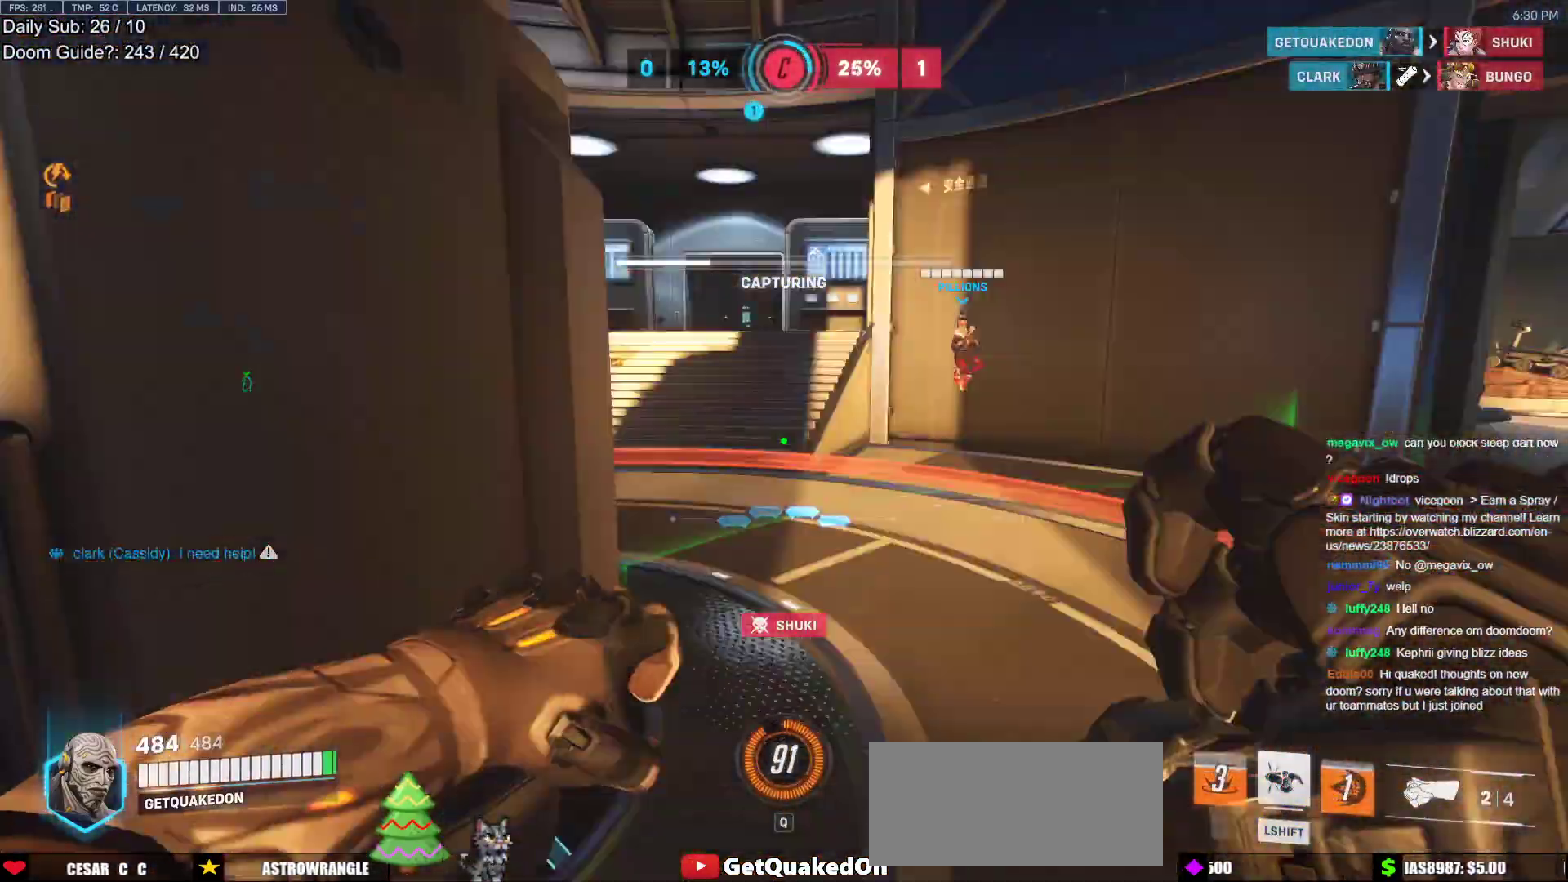
{"keys": ["a", "space", "w"], "mouse": [], "events": [[33, "d", "up"], [500, "a", "down"], [500, "space", "down"]]}
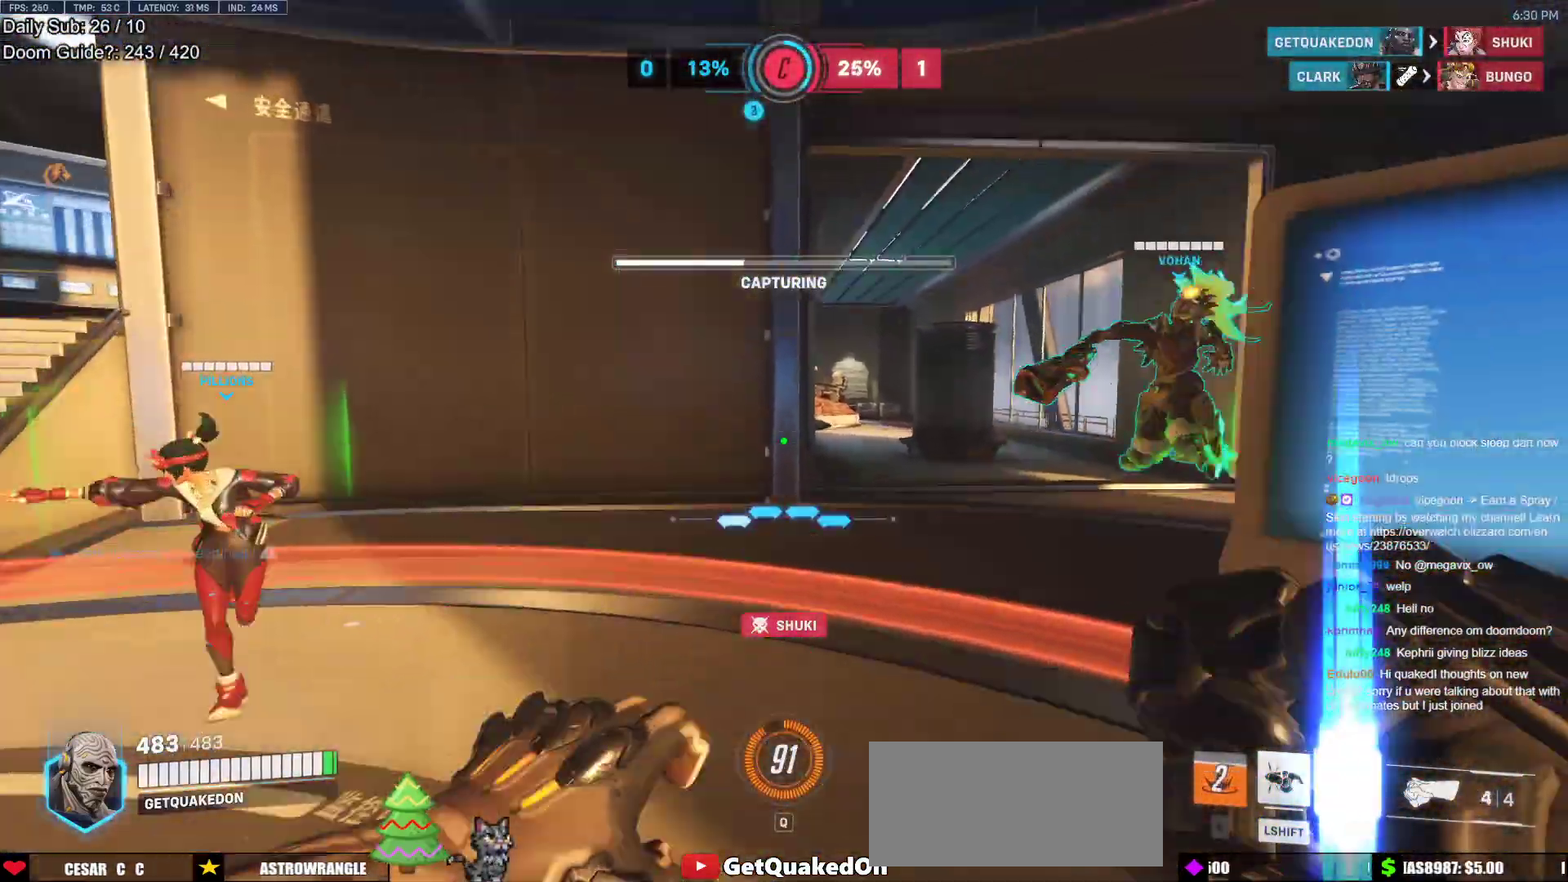
{"keys": ["a", "w"], "mouse": [], "events": [[183, "a", "up"], [183, "space", "up"], [233, "a", "down"], [333, "w", "up"], [367, "w", "down"]]}
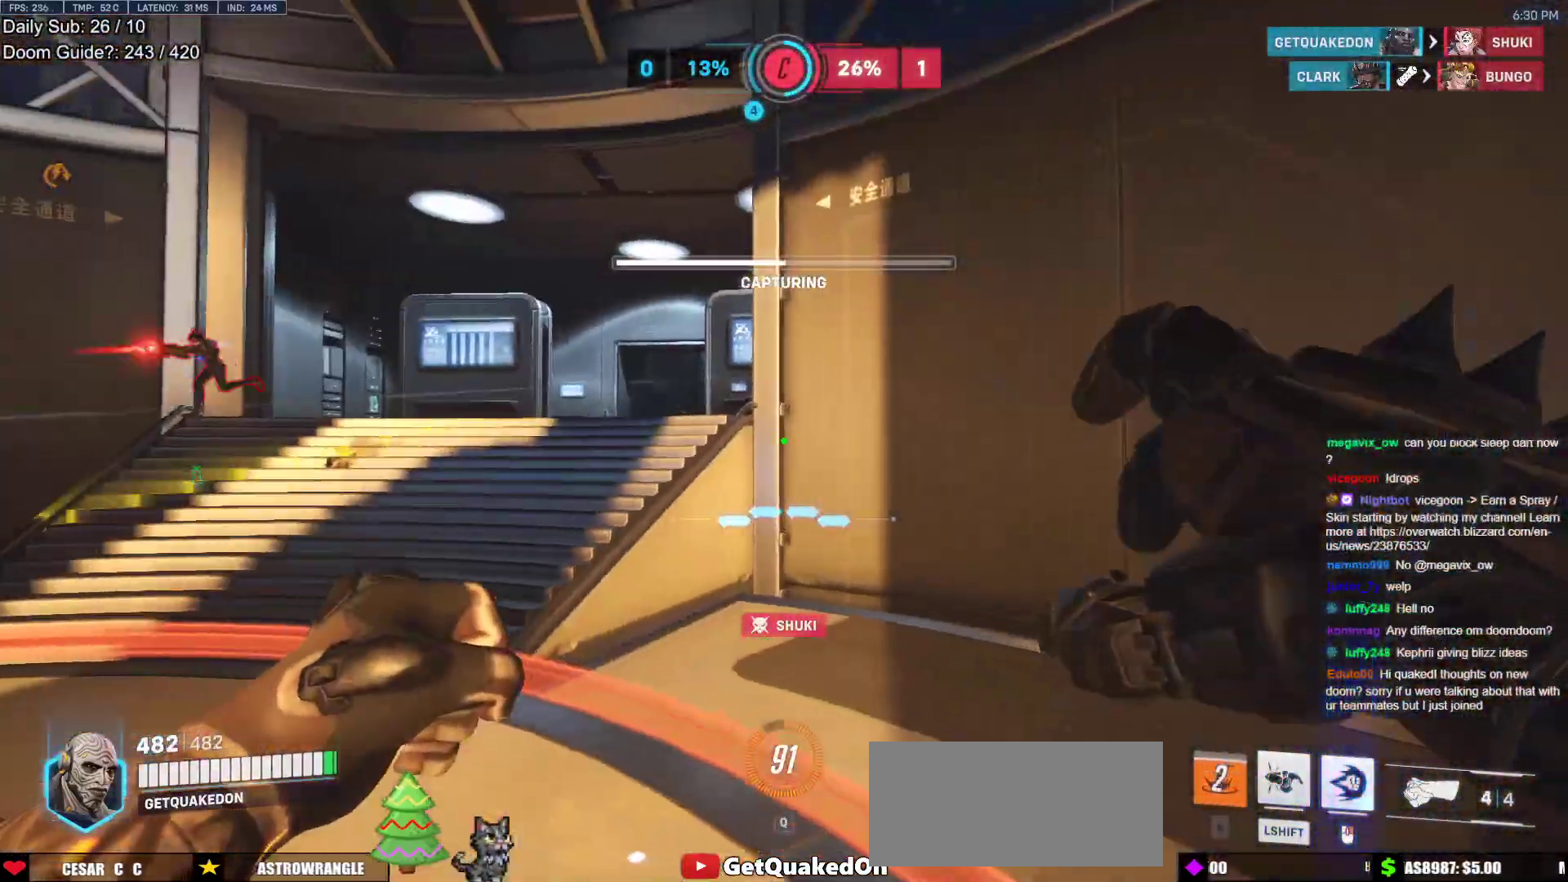
{"keys": ["a", "space"], "mouse": [], "events": [[333, "w", "up"], [383, "space", "down"]]}
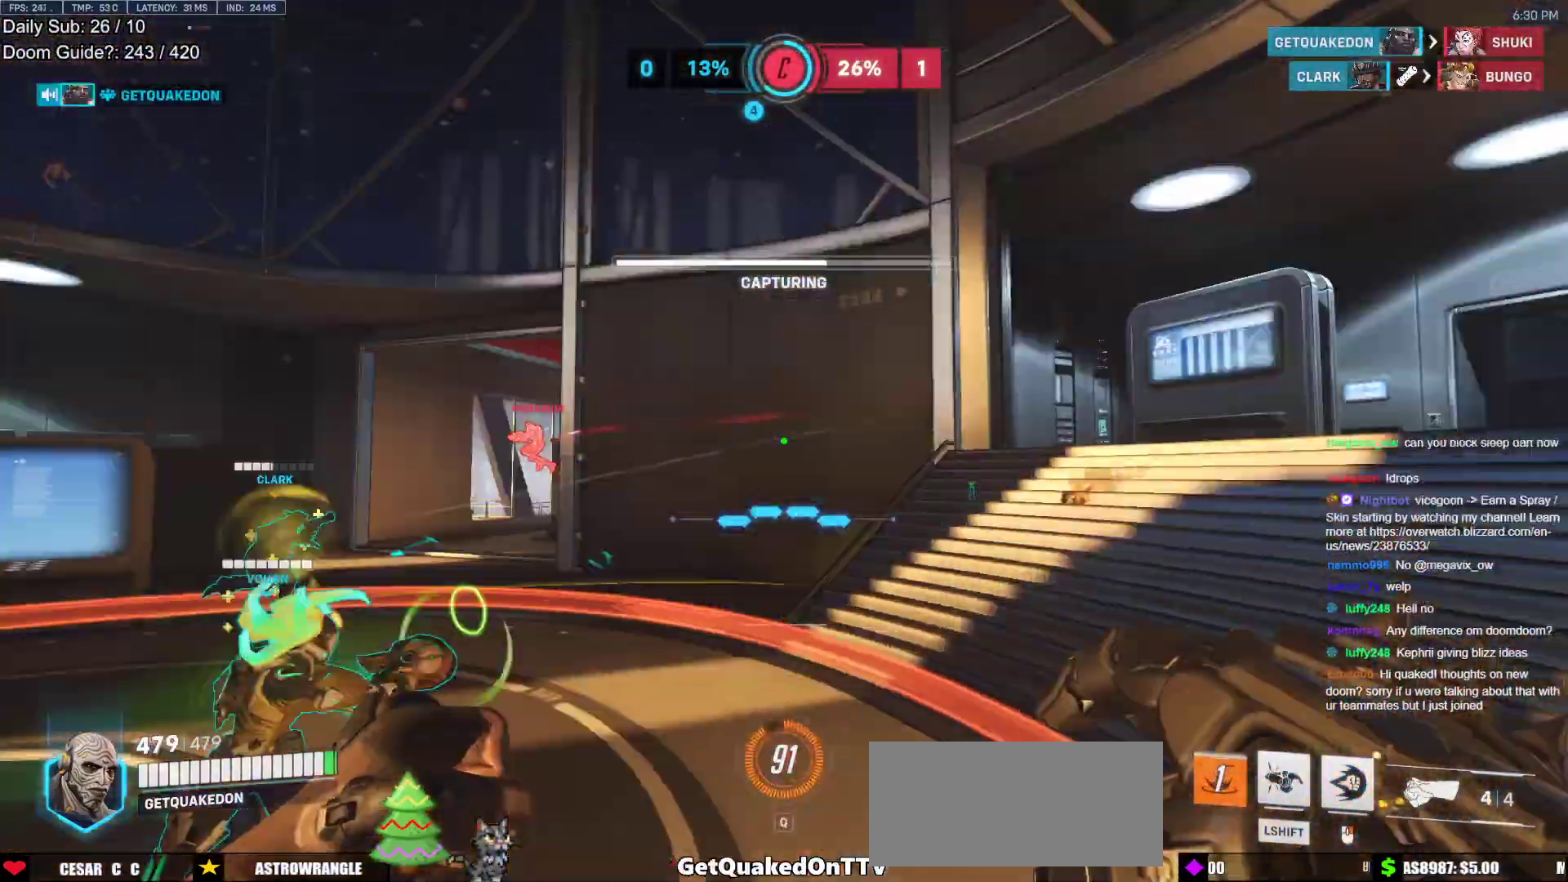
{"keys": ["w"], "mouse": ["right"], "events": [[33, "w", "down"], [67, "space", "up"], [117, "a", "up"], [350, "mouse_left", "down"], [350, "mouse_right", "down"], [450, "mouse_left", "up"]]}
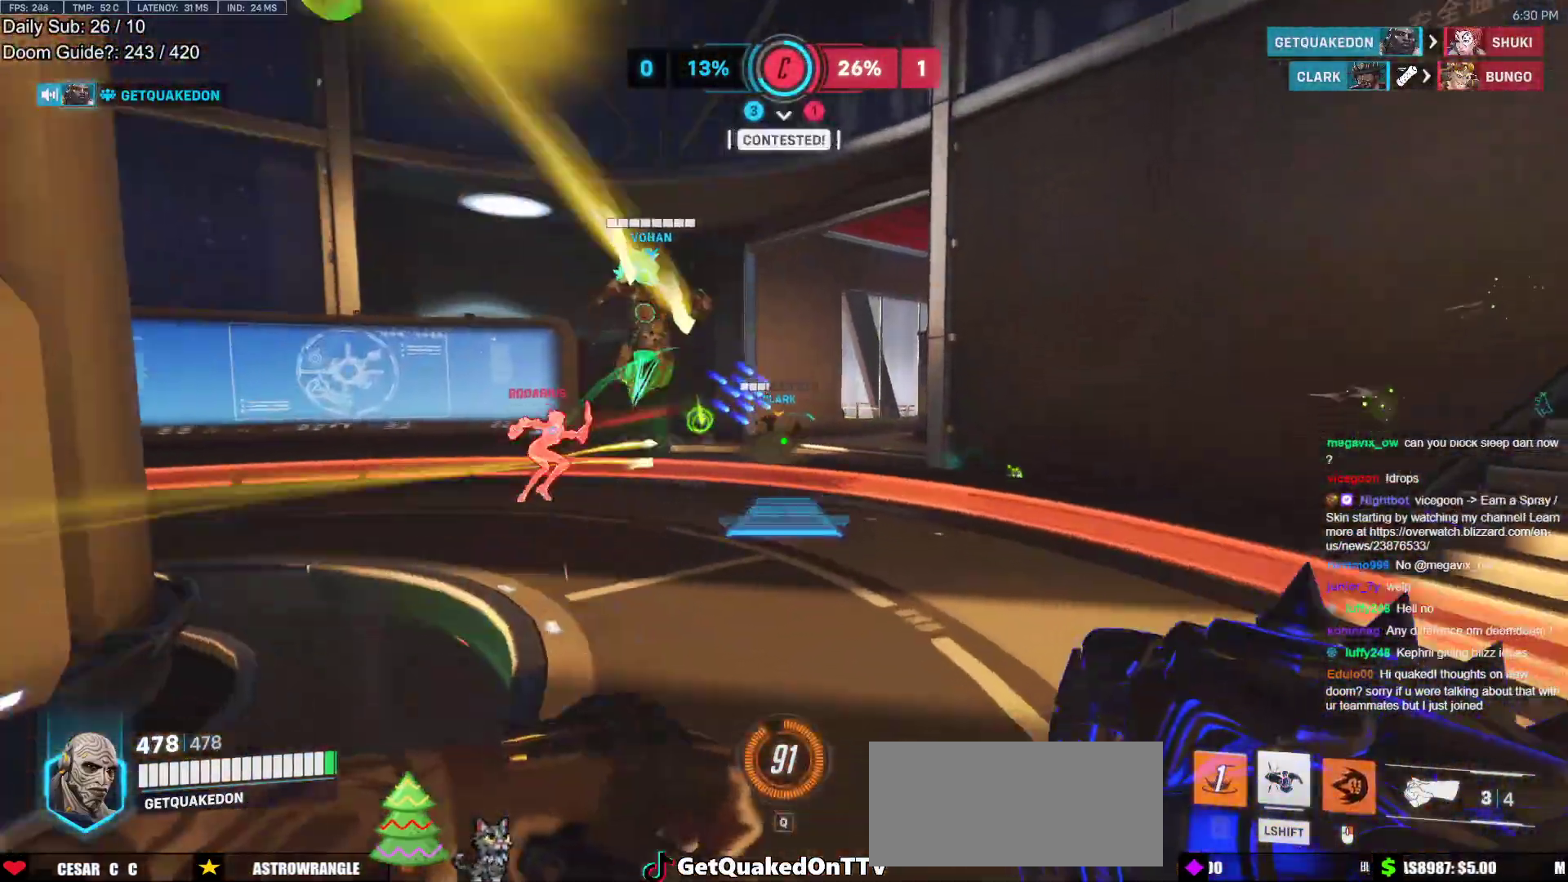
{"keys": ["w"], "mouse": [], "events": [[467, "mouse_right", "up"]]}
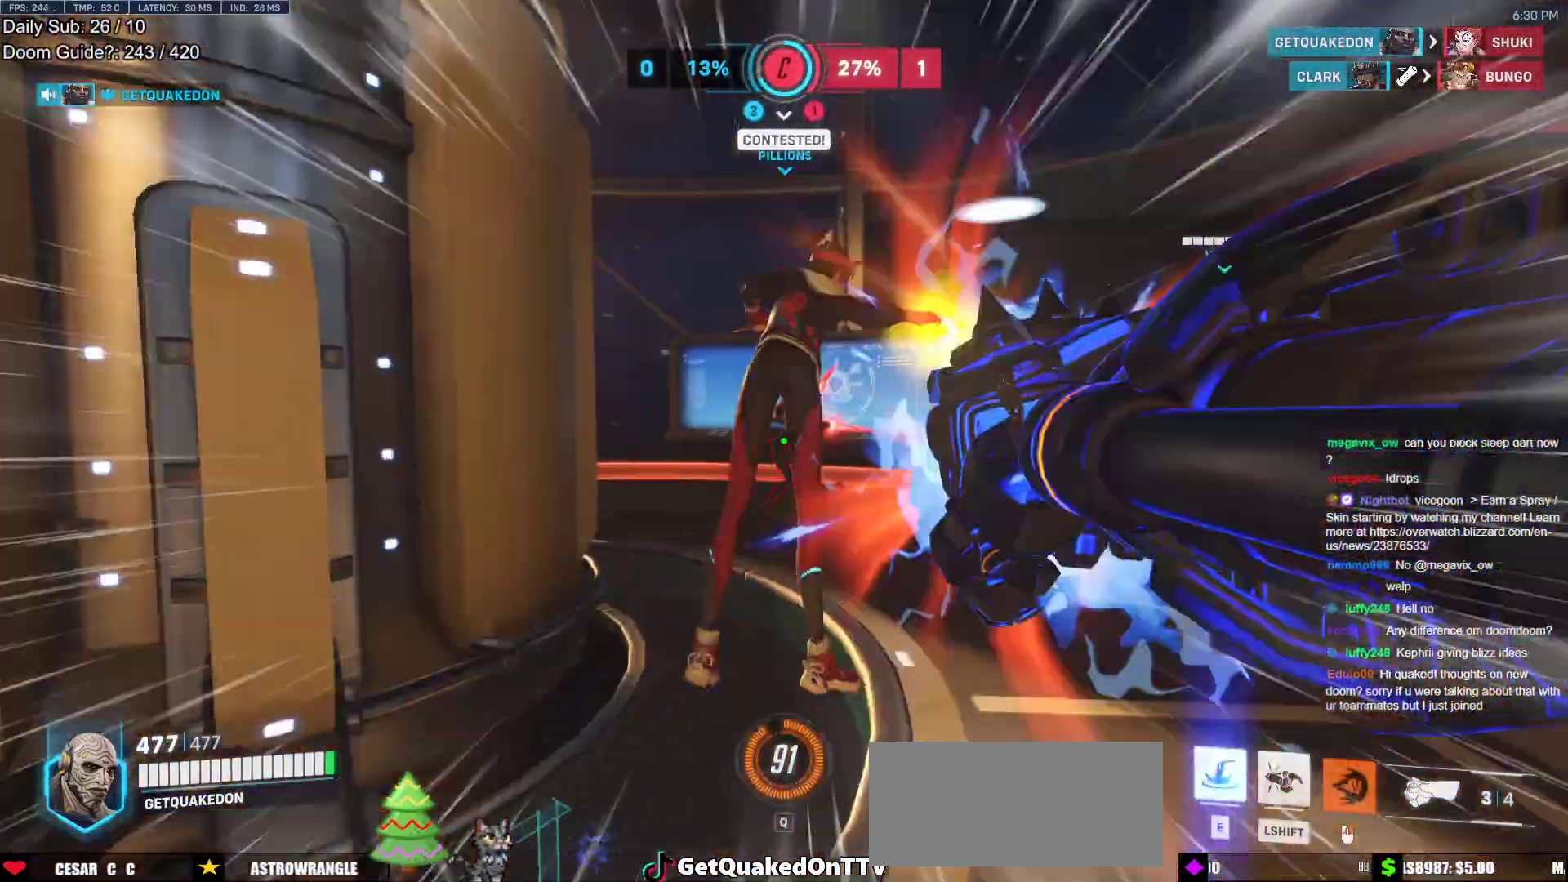
{"keys": ["w"], "mouse": ["left"], "events": [[433, "mouse_left", "down"]]}
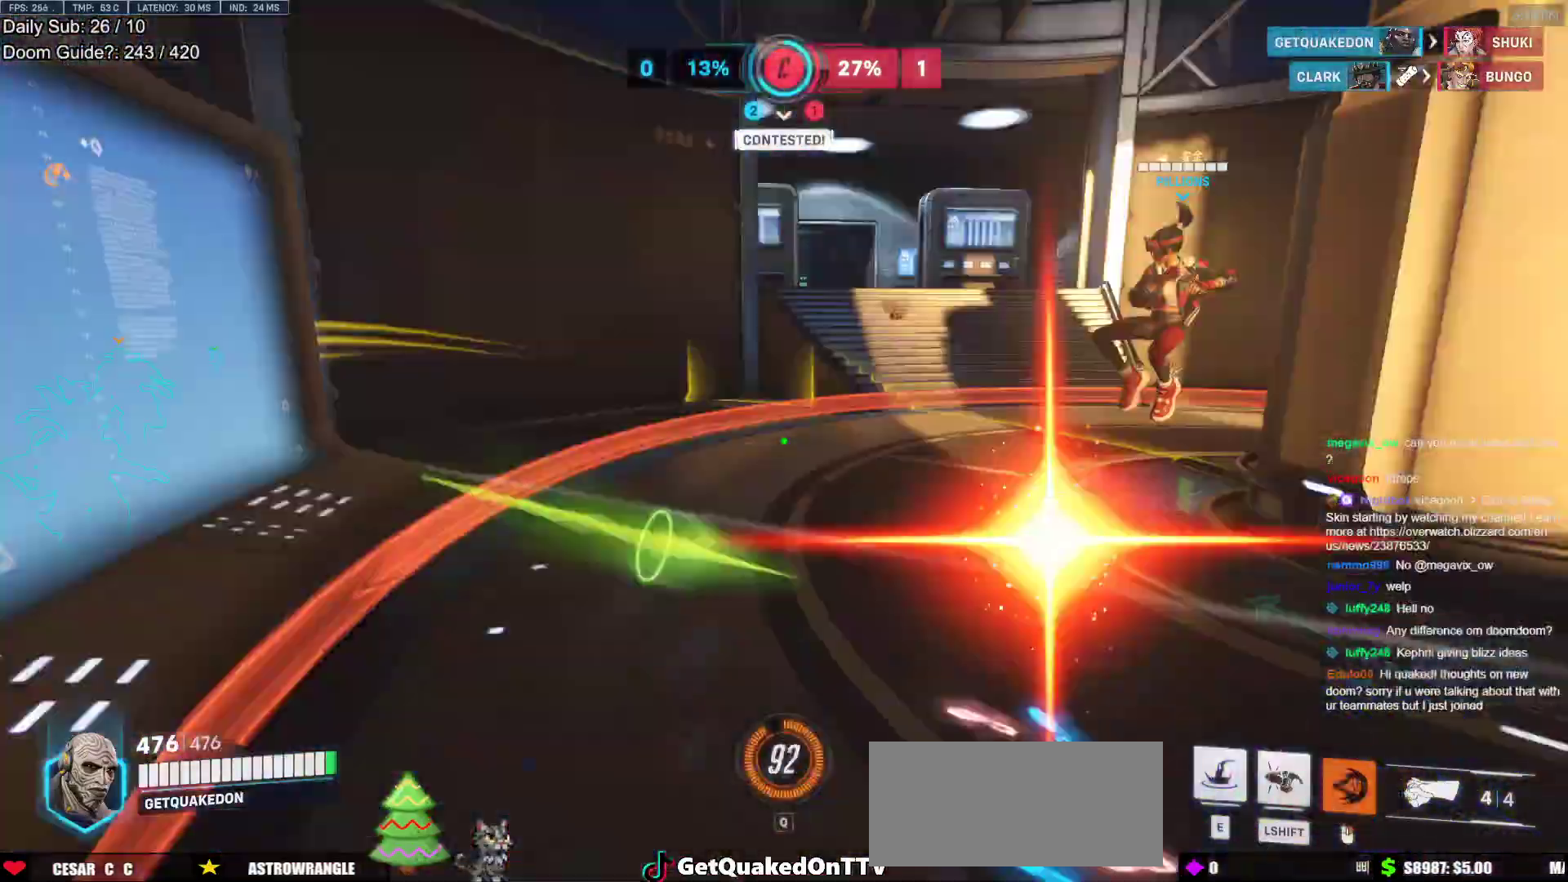
{"keys": ["s"], "mouse": [], "events": [[33, "mouse_left", "up"], [400, "d", "down"], [400, "w", "up"], [500, "d", "up"], [500, "s", "down"]]}
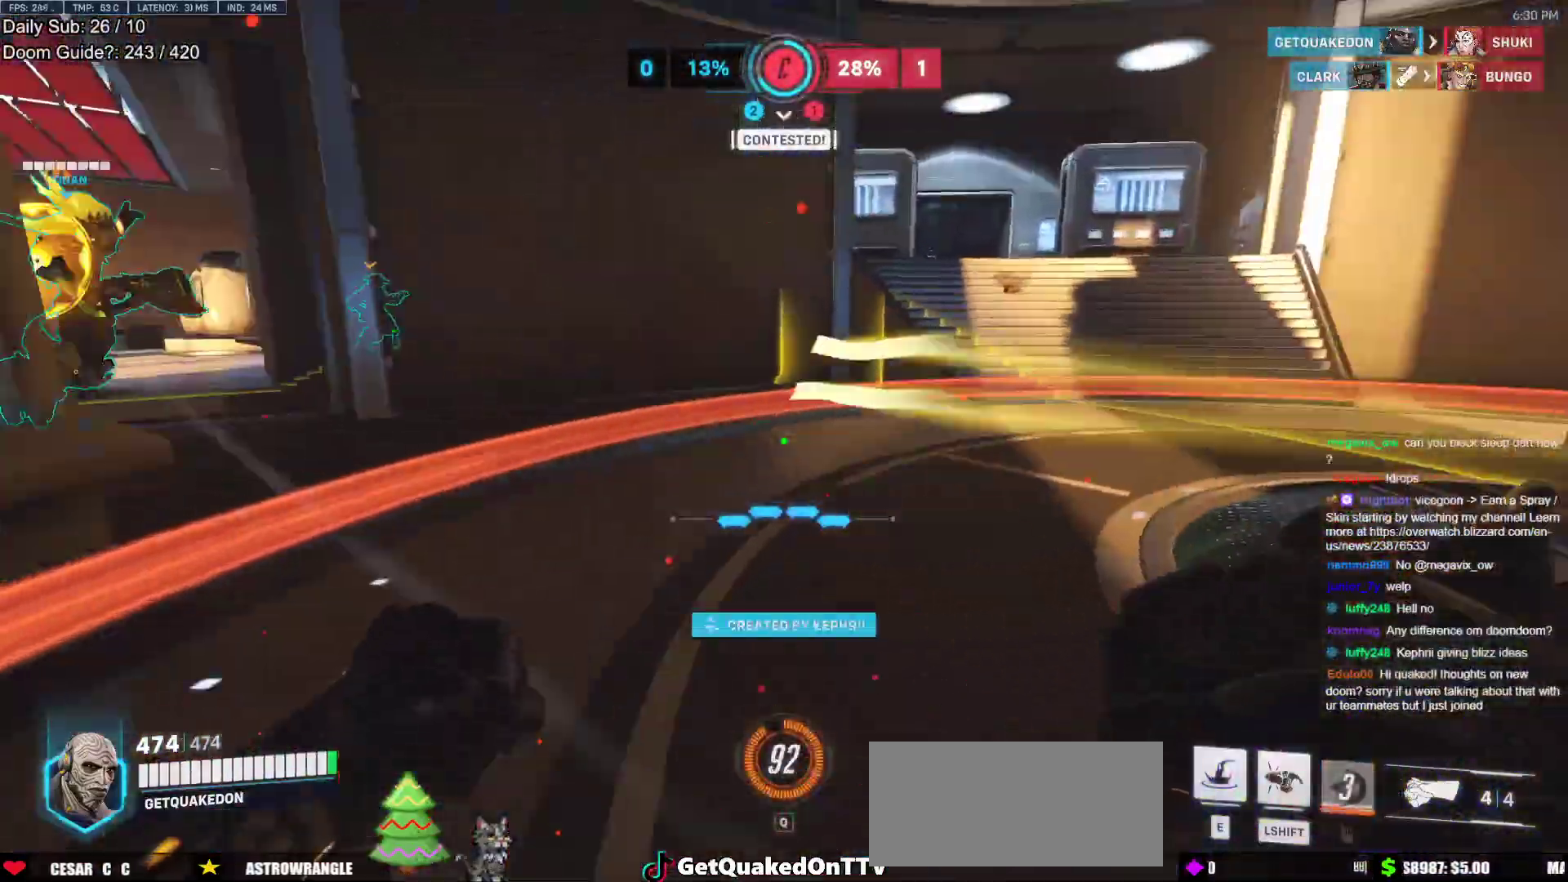
{"keys": ["a", "s"], "mouse": [], "events": [[100, "e", "down"], [183, "a", "down"], [183, "e", "up"], [317, "a", "up"], [417, "a", "down"]]}
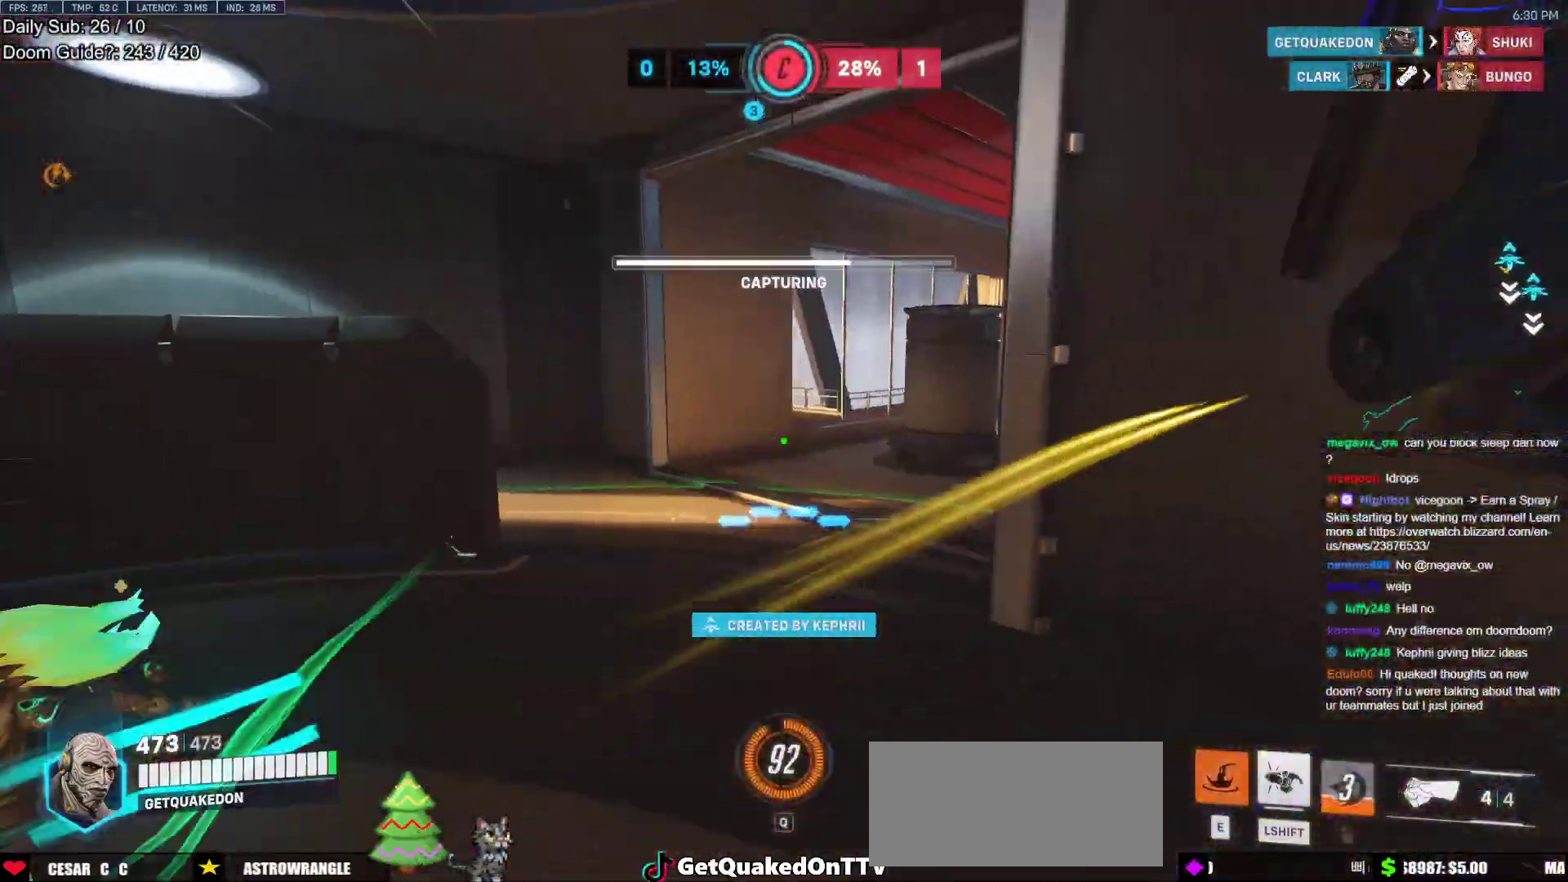
{"keys": ["d", "space"], "mouse": [], "events": [[200, "d", "down"], [250, "a", "up"], [250, "s", "up"], [433, "space", "down"]]}
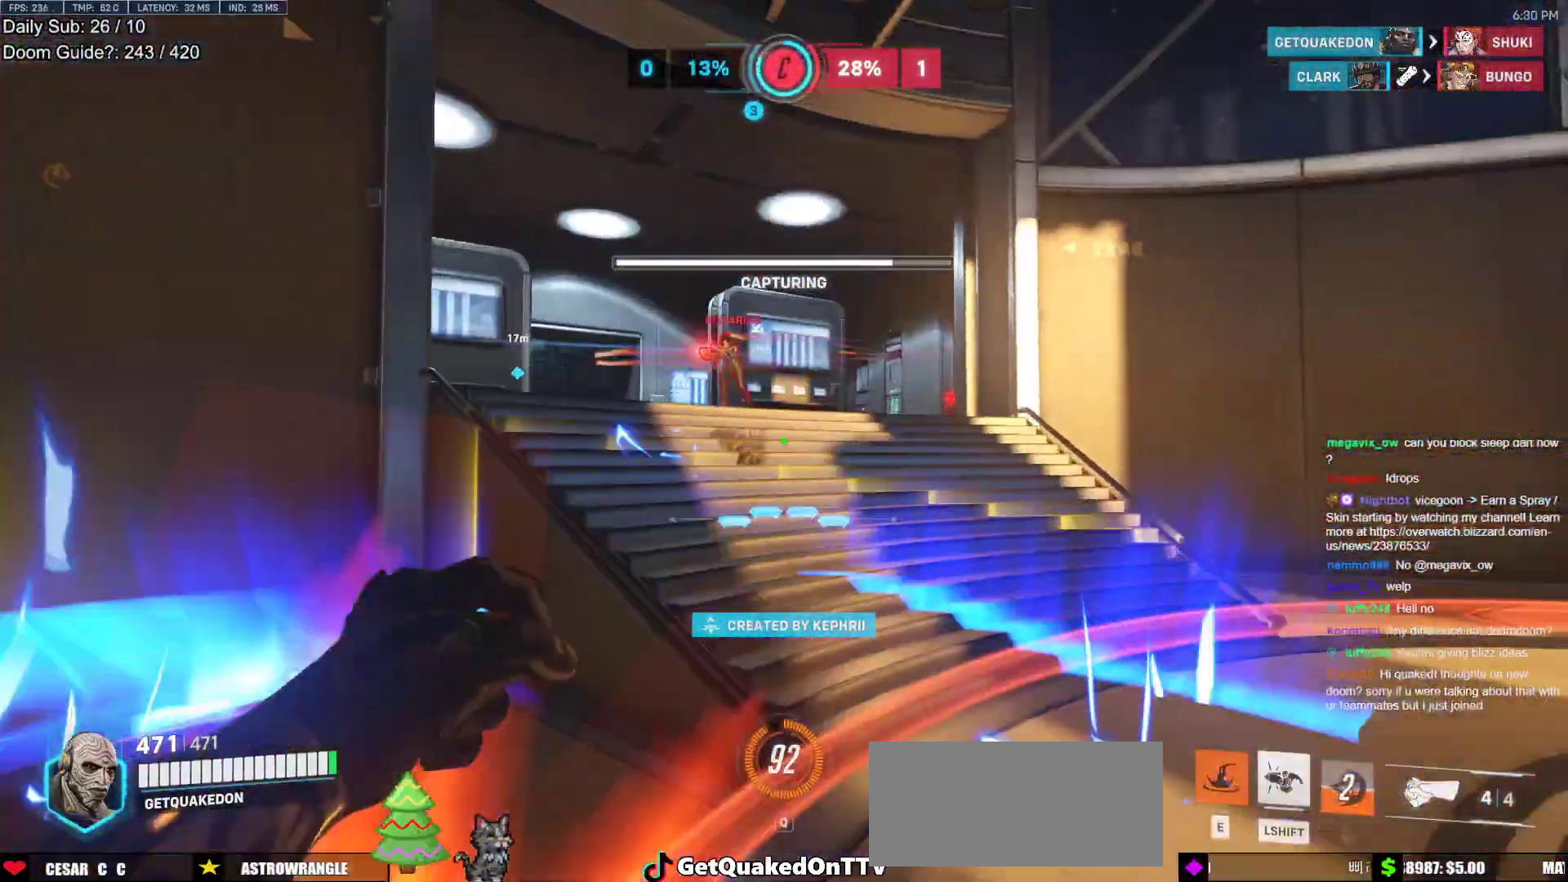
{"keys": ["d", "w"], "mouse": [], "events": [[83, "space", "up"], [83, "w", "down"], [267, "mouse_left", "down"], [400, "mouse_left", "up"]]}
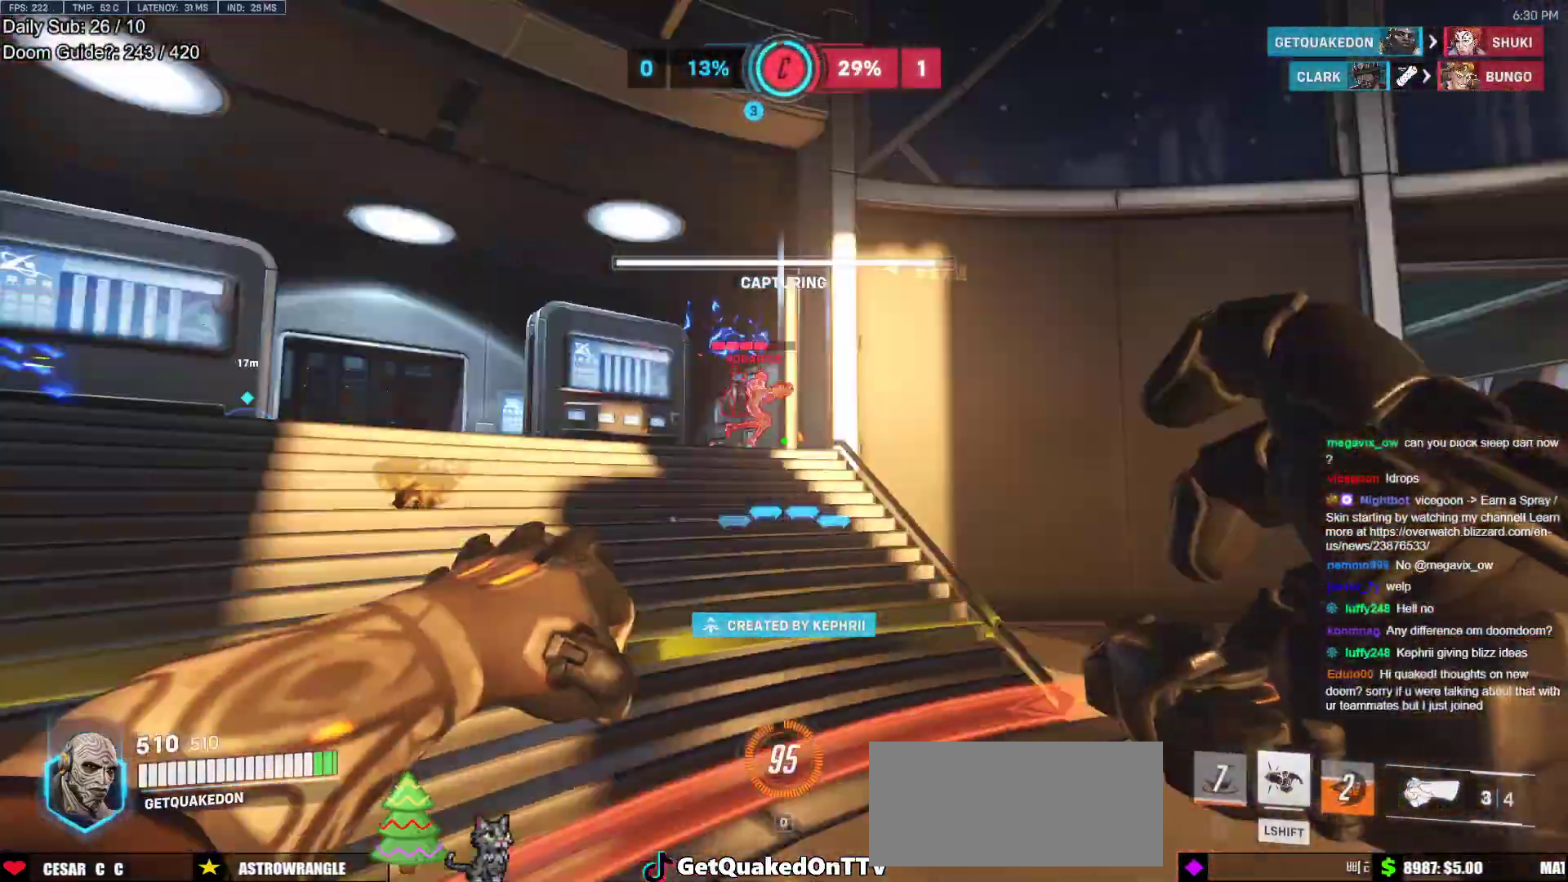
{"keys": ["d", "w"], "mouse": ["left"], "events": [[50, "mouse_left", "down"], [133, "d", "up"], [183, "mouse_left", "up"], [417, "mouse_left", "down"], [467, "d", "down"]]}
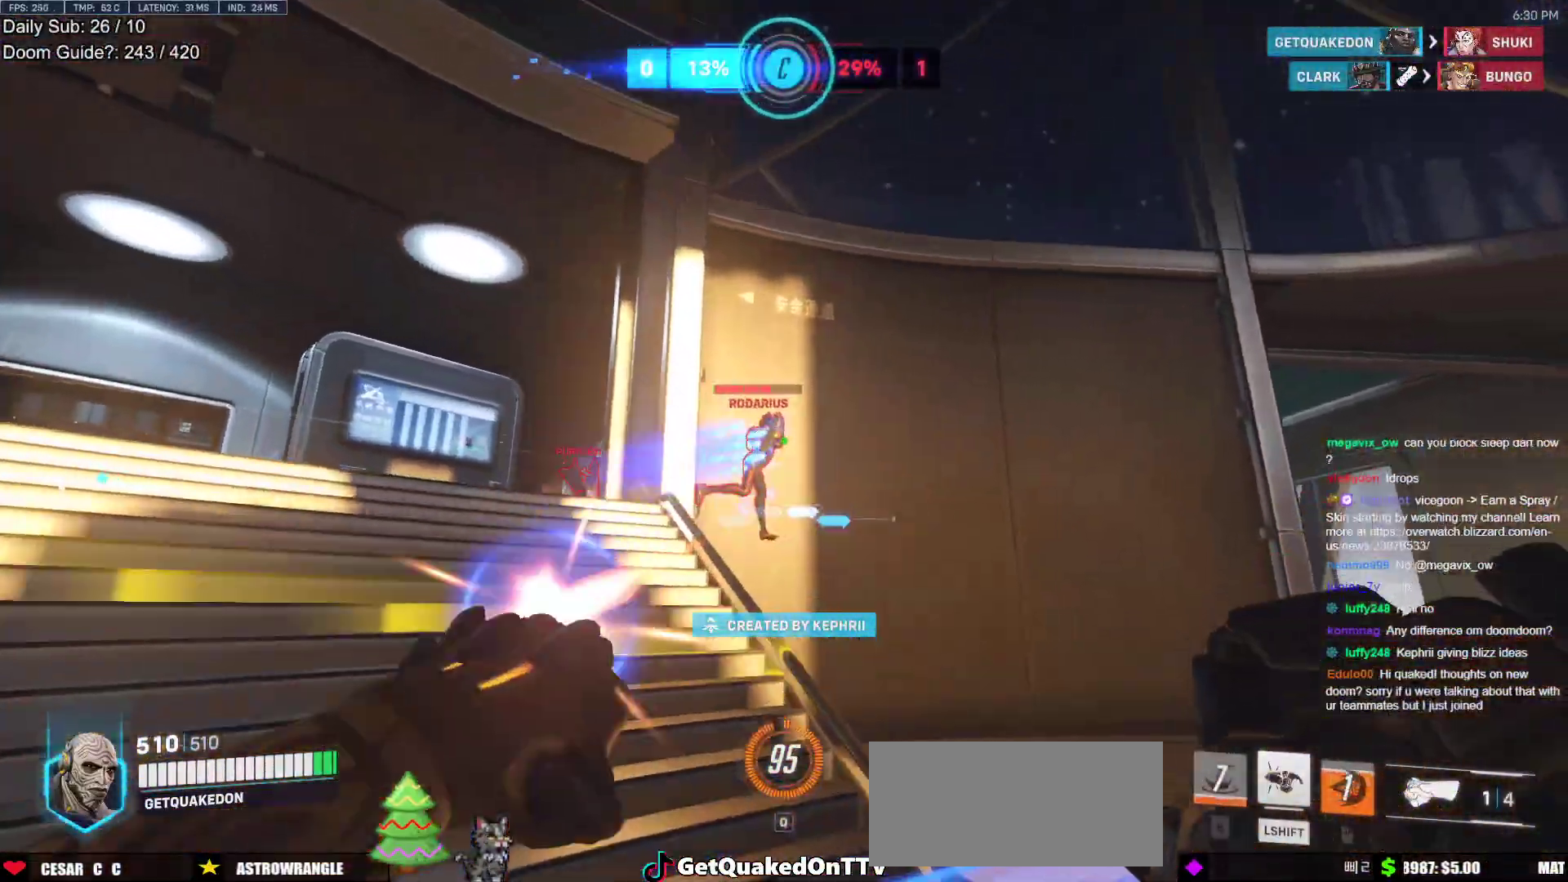
{"keys": ["d"], "mouse": ["right"], "events": [[67, "mouse_left", "up"], [250, "mouse_left", "down"], [383, "mouse_right", "down"], [383, "w", "up"], [433, "mouse_left", "up"]]}
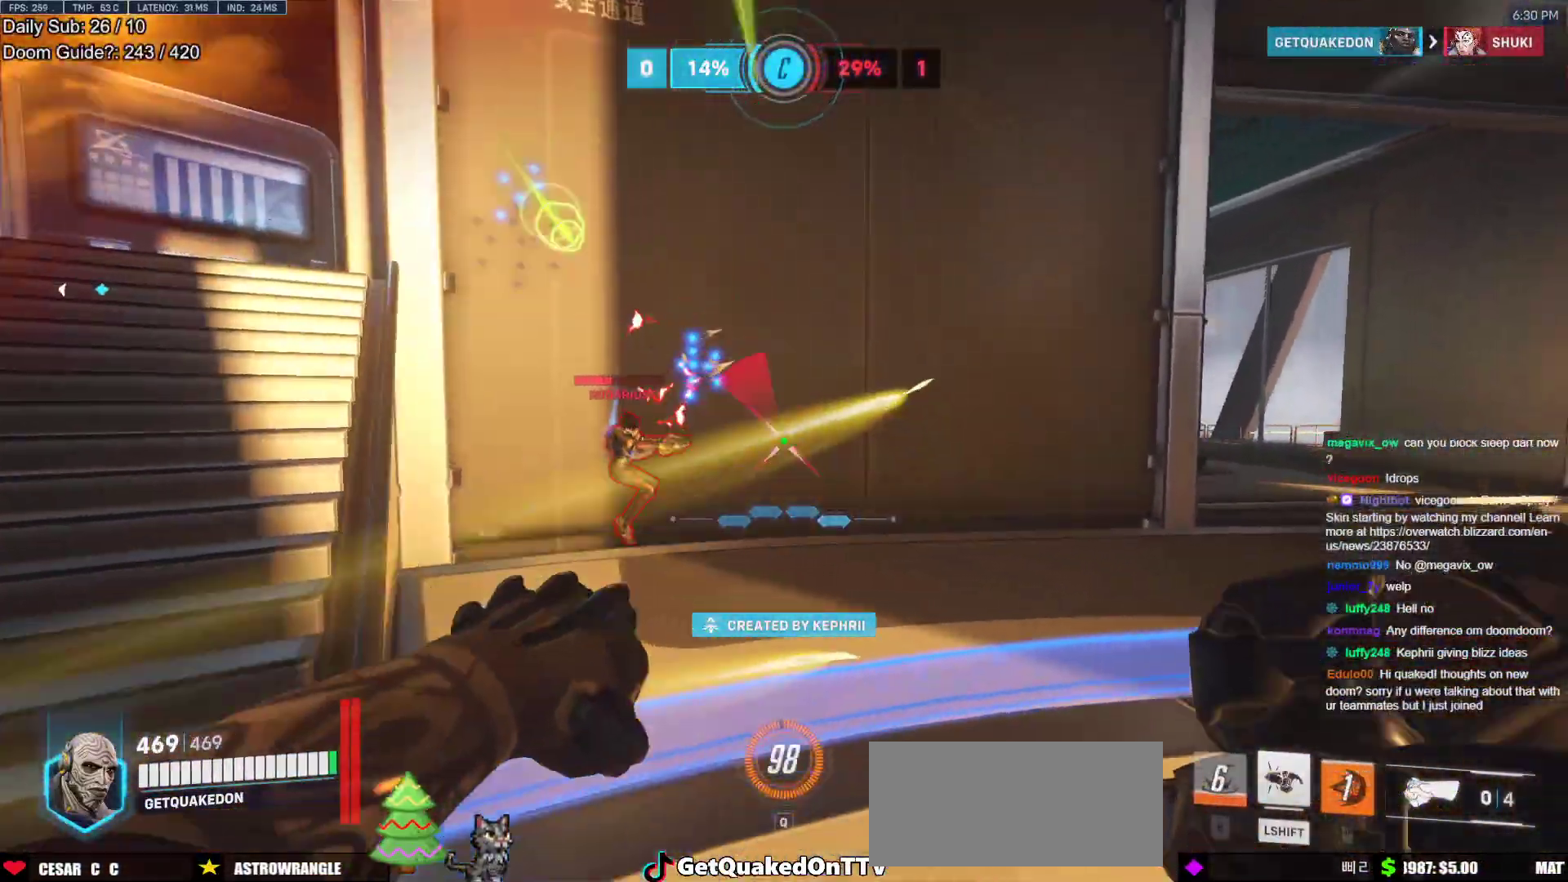
{"keys": ["w"], "mouse": [], "events": [[83, "w", "down"], [400, "d", "up"], [450, "mouse_right", "up"]]}
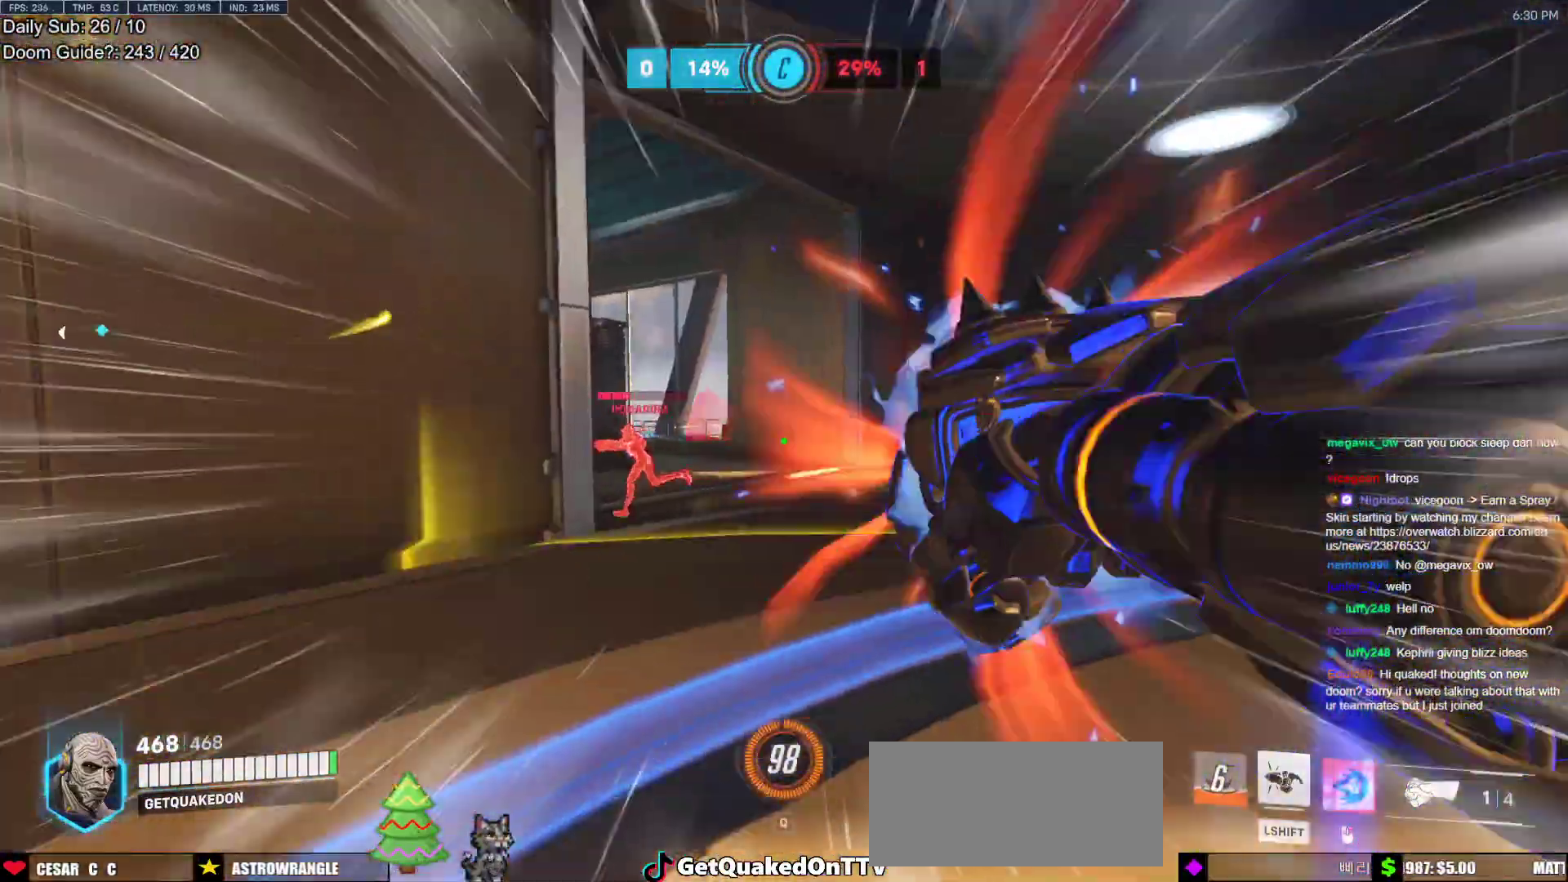
{"keys": ["w"], "mouse": [], "events": []}
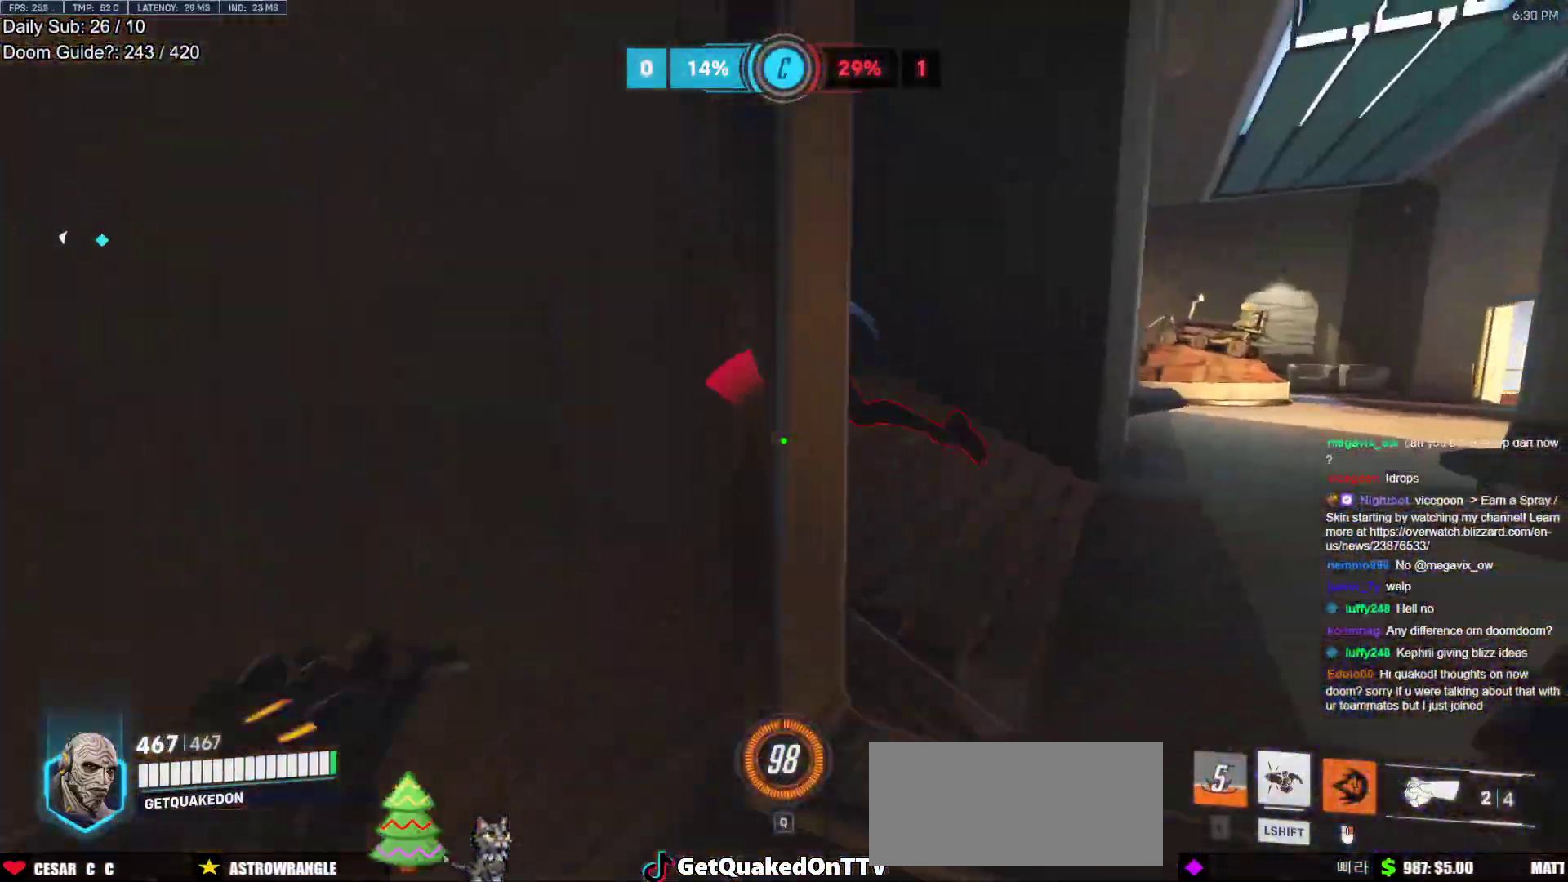
{"keys": ["w"], "mouse": [], "events": [[67, "d", "down"], [100, "mouse_left", "down"], [200, "mouse_left", "up"], [483, "d", "up"]]}
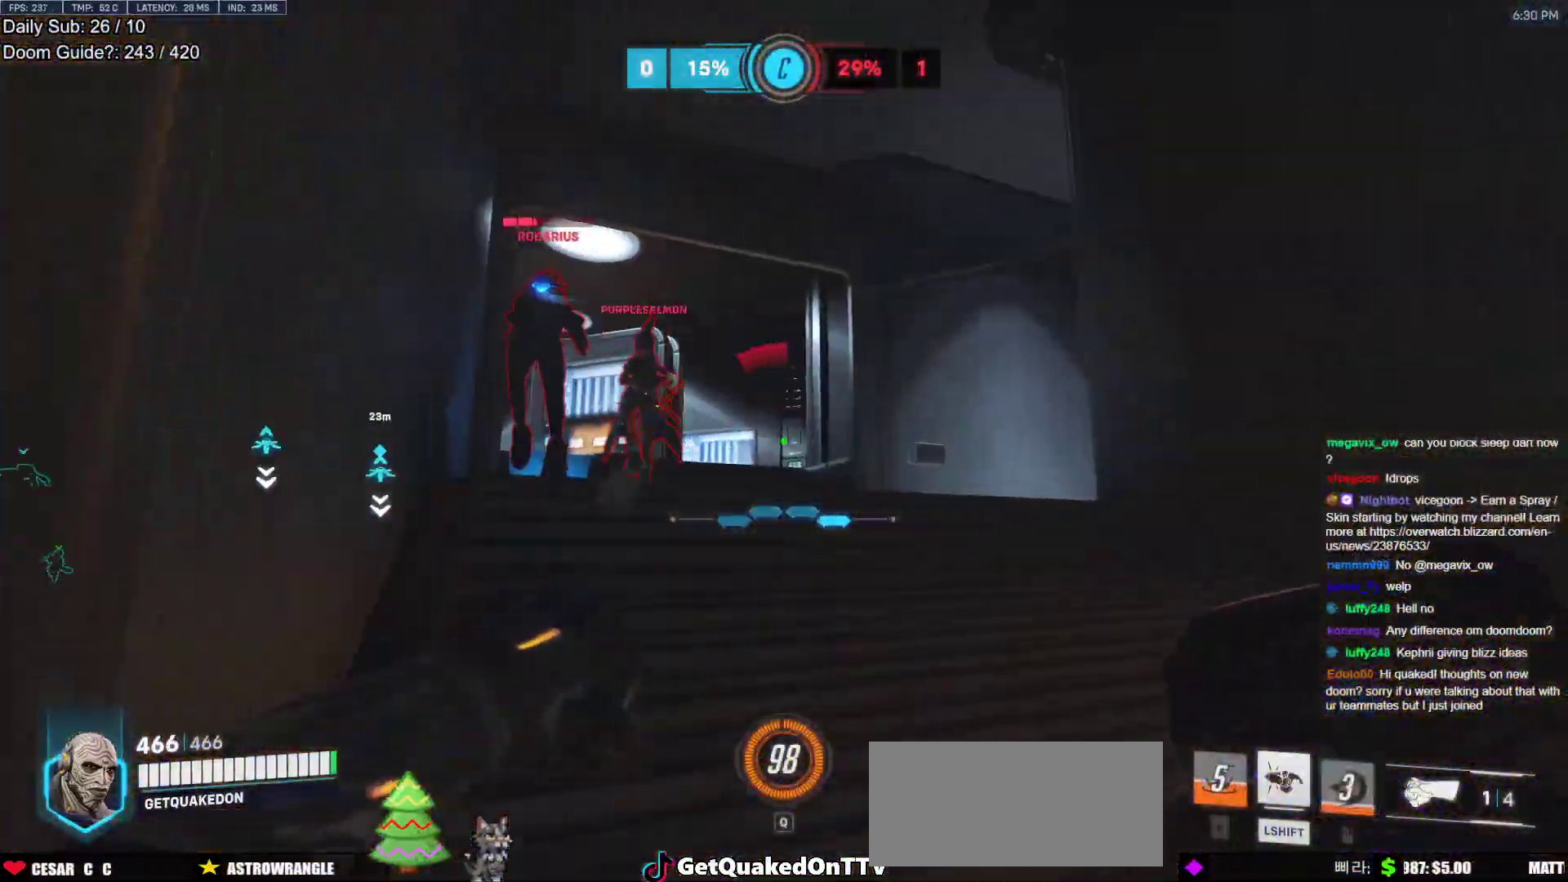
{"keys": ["d", "s"], "mouse": [], "events": [[400, "d", "down"], [400, "mouse_left", "down"], [400, "w", "up"], [500, "mouse_left", "up"], [500, "s", "down"]]}
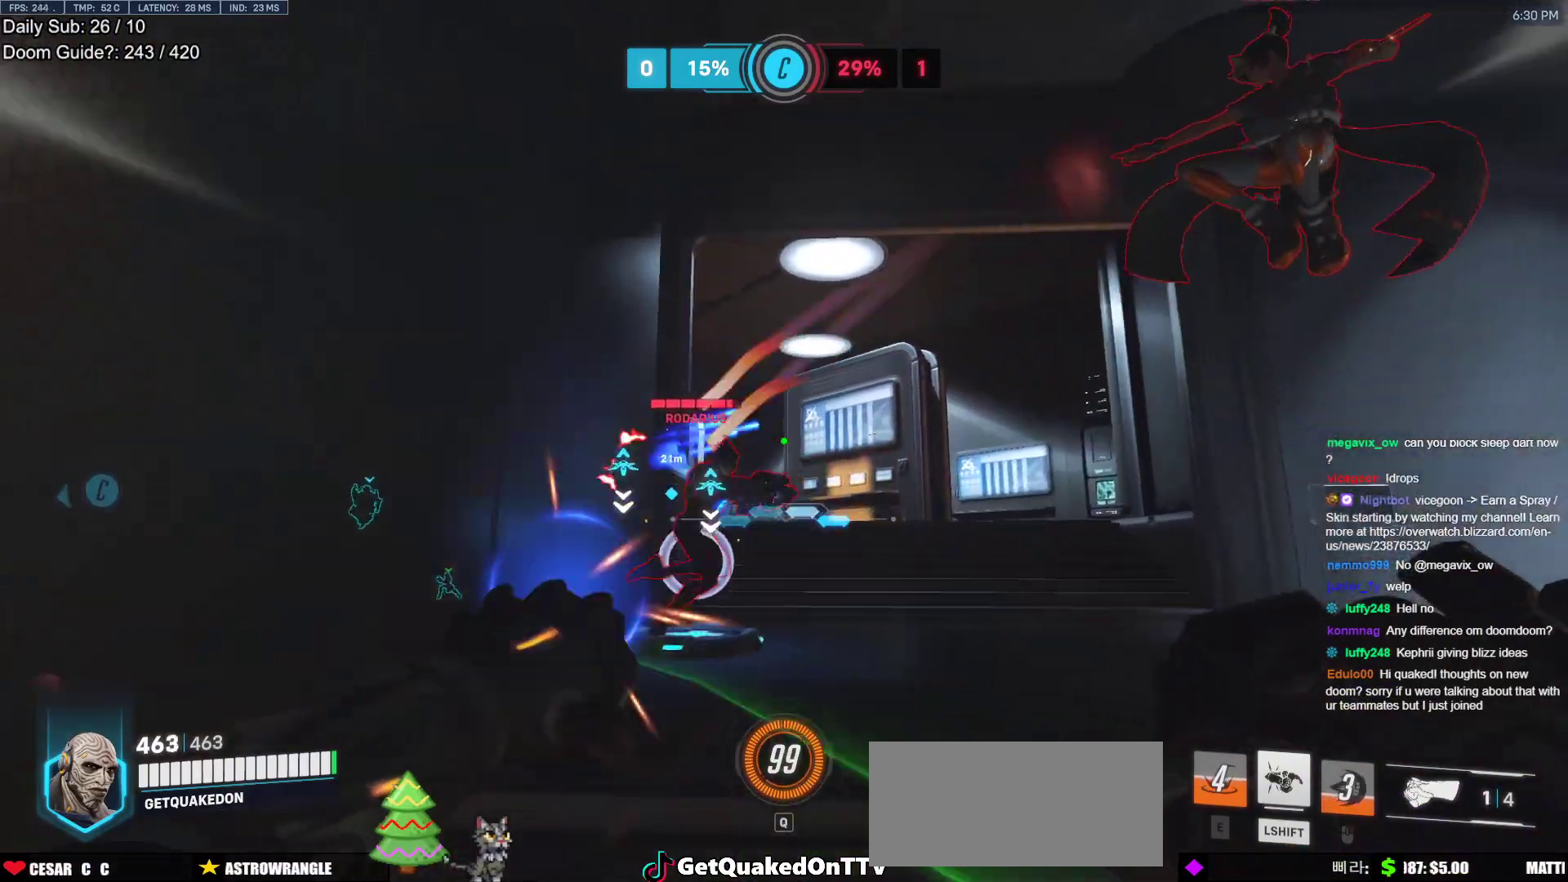
{"keys": [], "mouse": [], "events": [[133, "d", "up"], [183, "space", "down"], [367, "mouse_left", "down"], [367, "space", "up"], [467, "mouse_left", "up"], [467, "s", "up"]]}
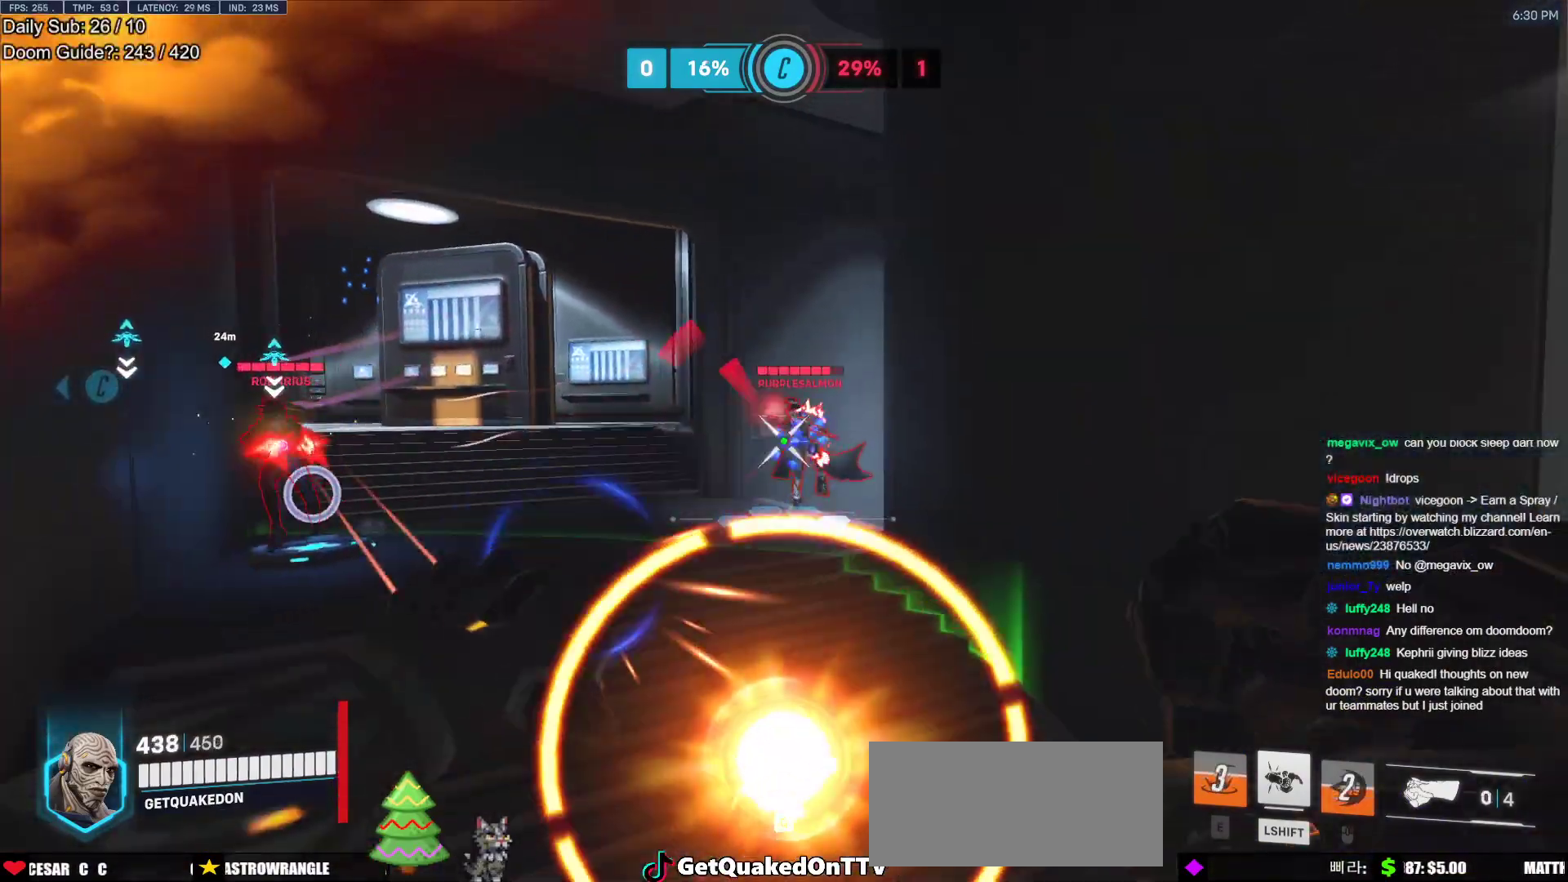
{"keys": ["d", "shift", "w"], "mouse": [], "events": [[67, "w", "down"], [333, "mouse_left", "down"], [433, "d", "down"], [433, "mouse_left", "up"], [483, "shift", "down"]]}